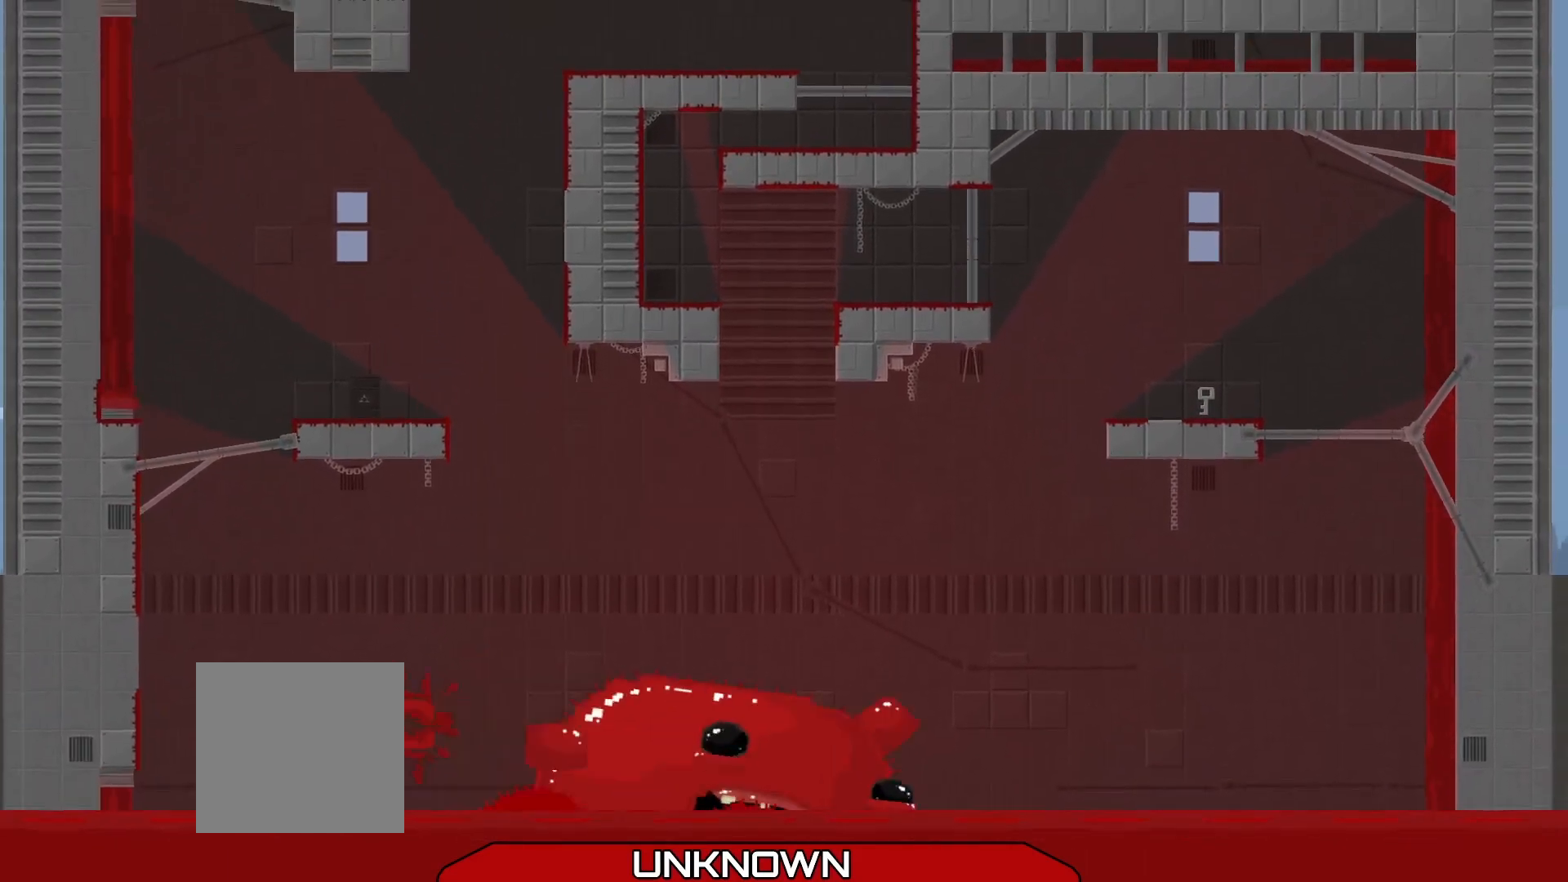
Gameplay with a controller (Xbox layout); each line is a JSON object with the inputs held at the frame after it. "events" lists button and stick changes between this image and that frame as [ms after this image, input, new state], when the widget could be followed in between. Not read: right_stick.
{"buttons": [], "left_stick": "center", "events": [[83, "A", "up"], [125, "R2", "up"]]}
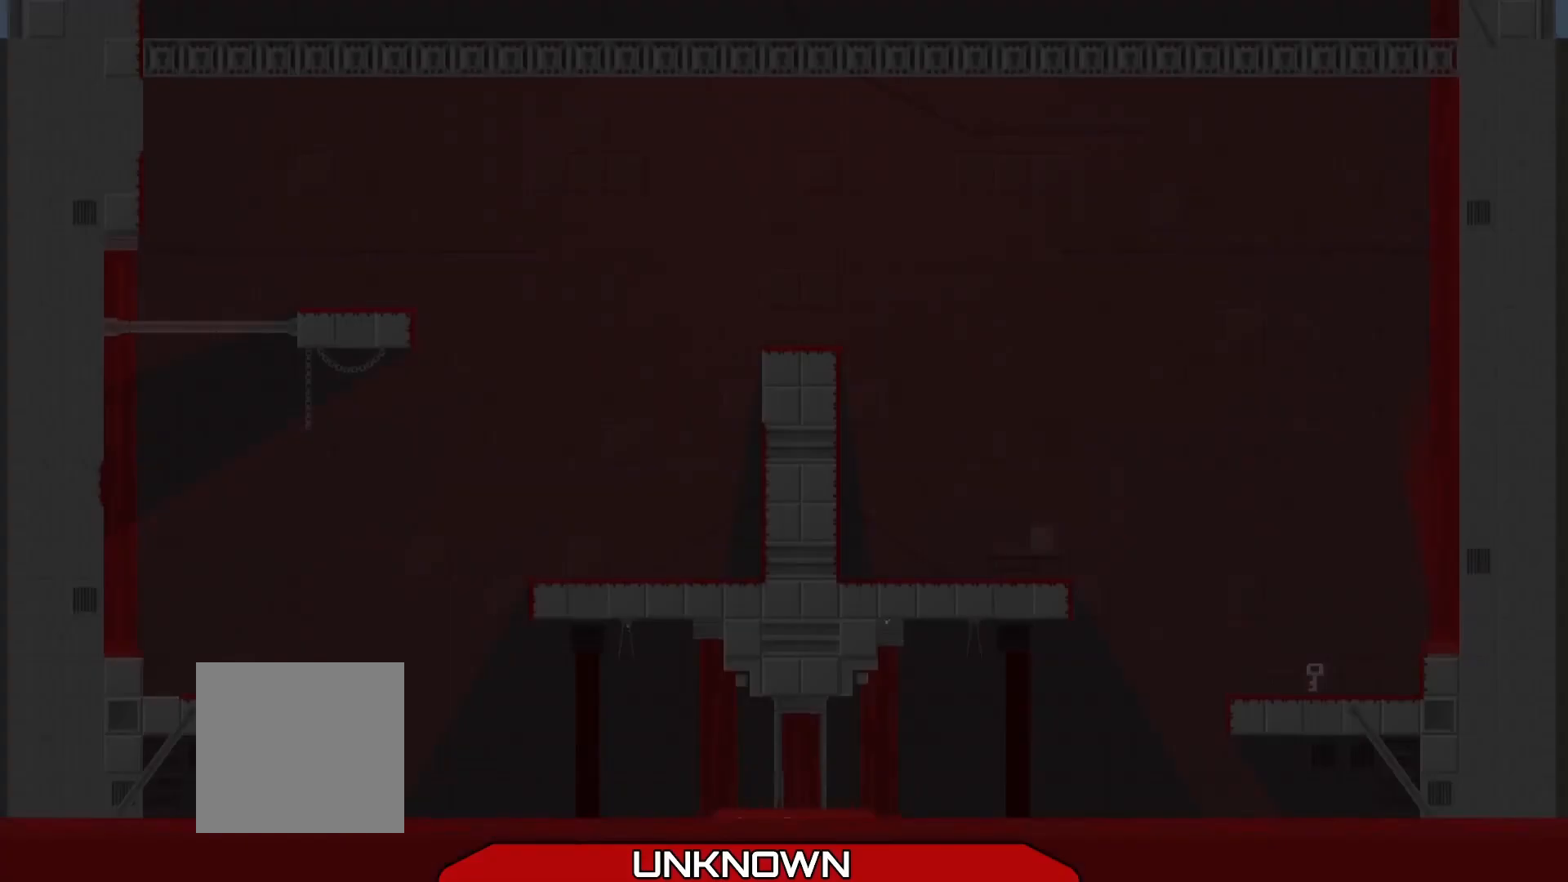
{"buttons": ["R2"], "left_stick": "right", "events": [[417, "R2", "down"], [458, "left_stick", "right"]]}
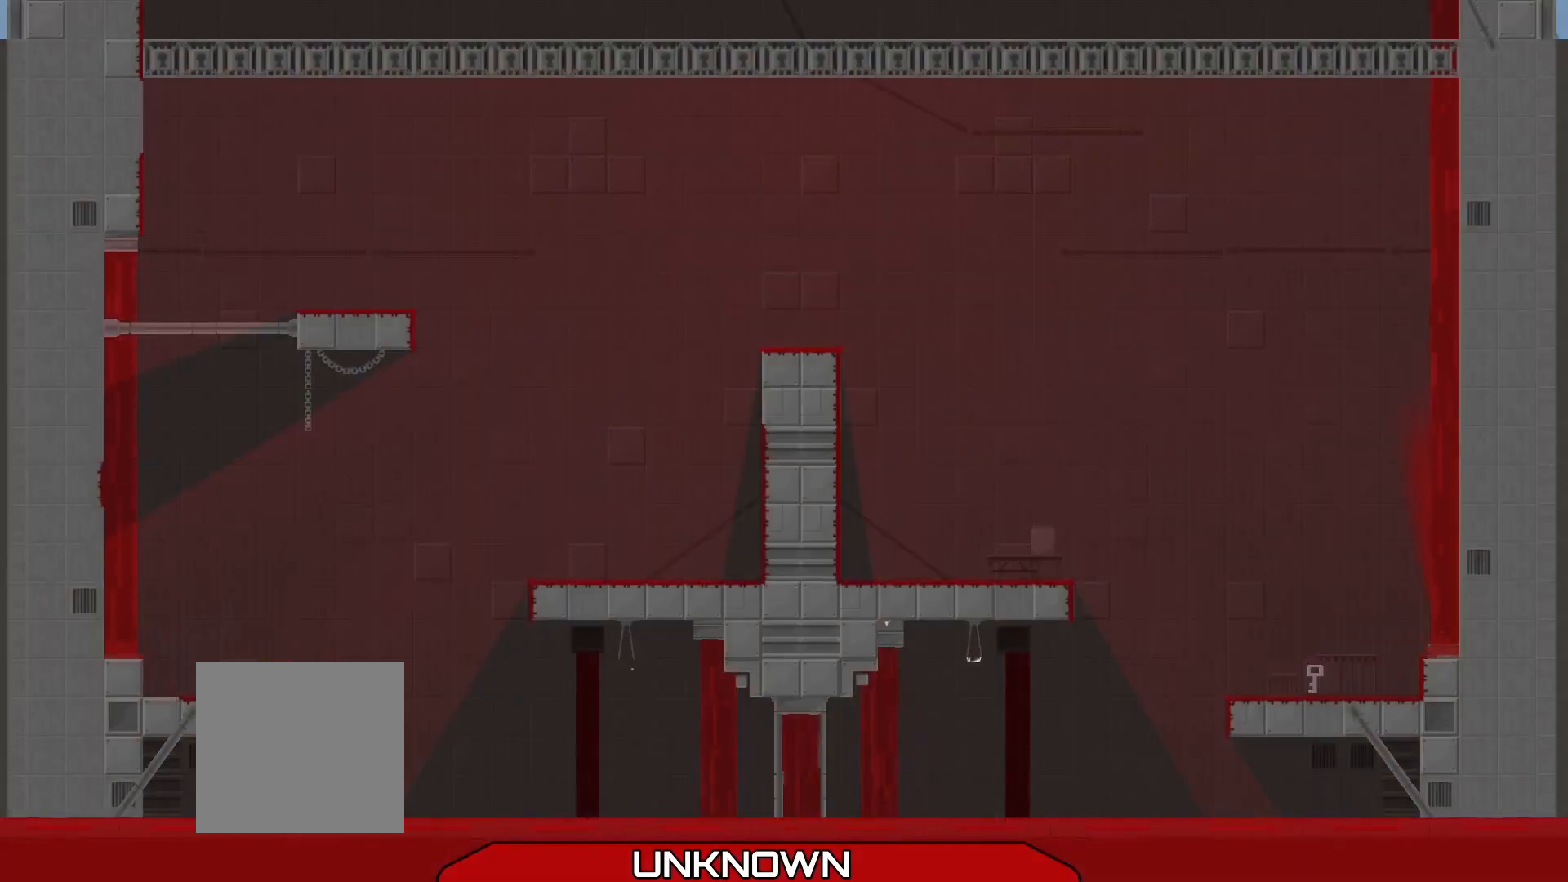
{"buttons": ["A", "R2"], "left_stick": "right", "events": [[333, "A", "down"]]}
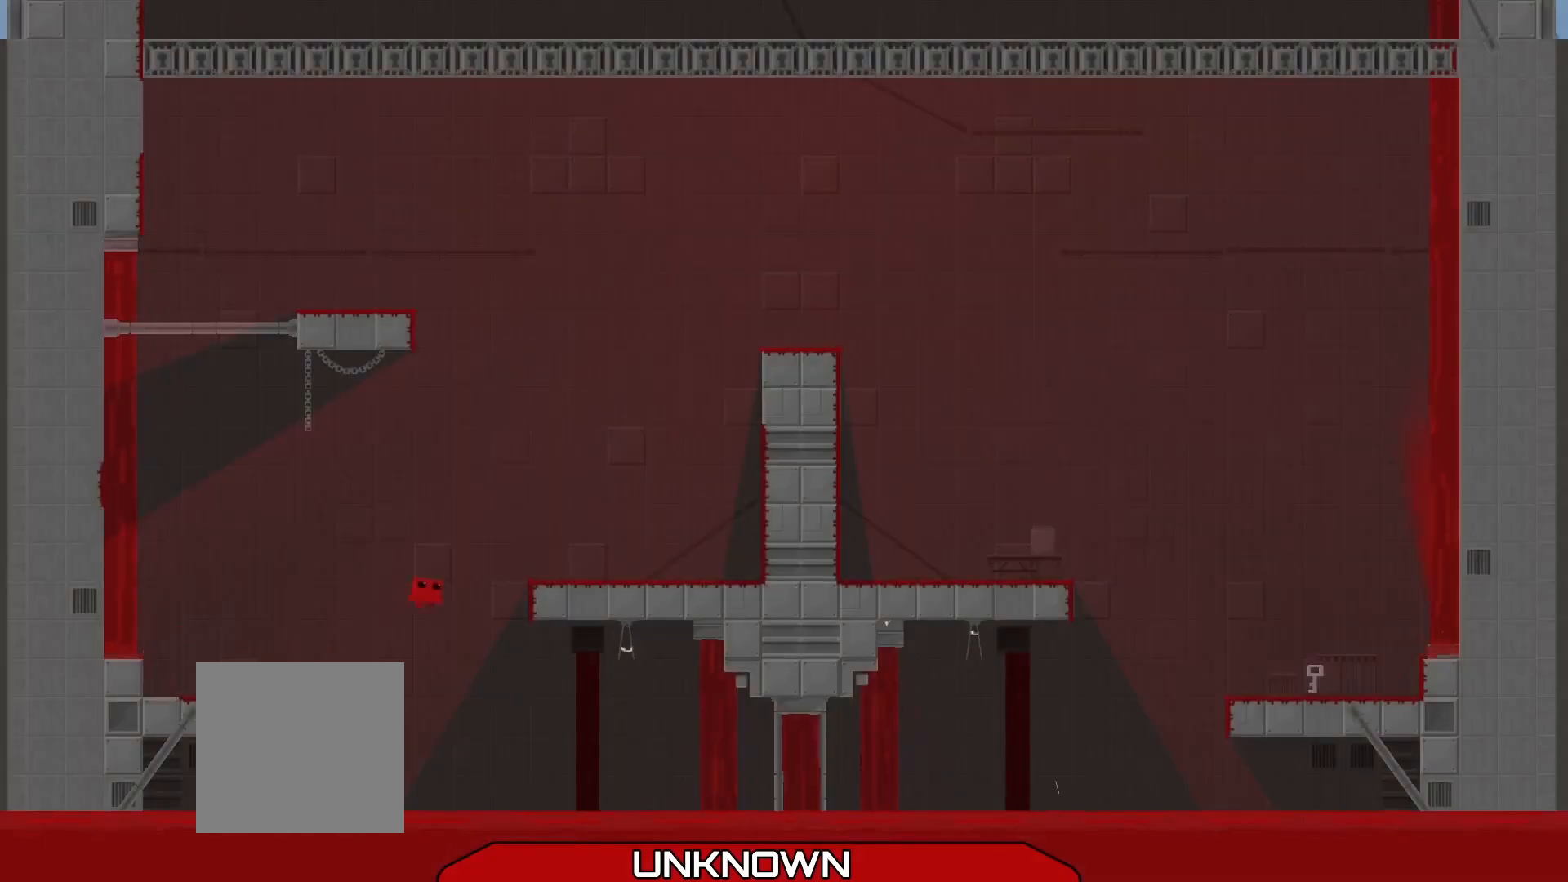
{"buttons": ["A", "R2"], "left_stick": "right", "events": [[167, "A", "up"], [417, "A", "down"]]}
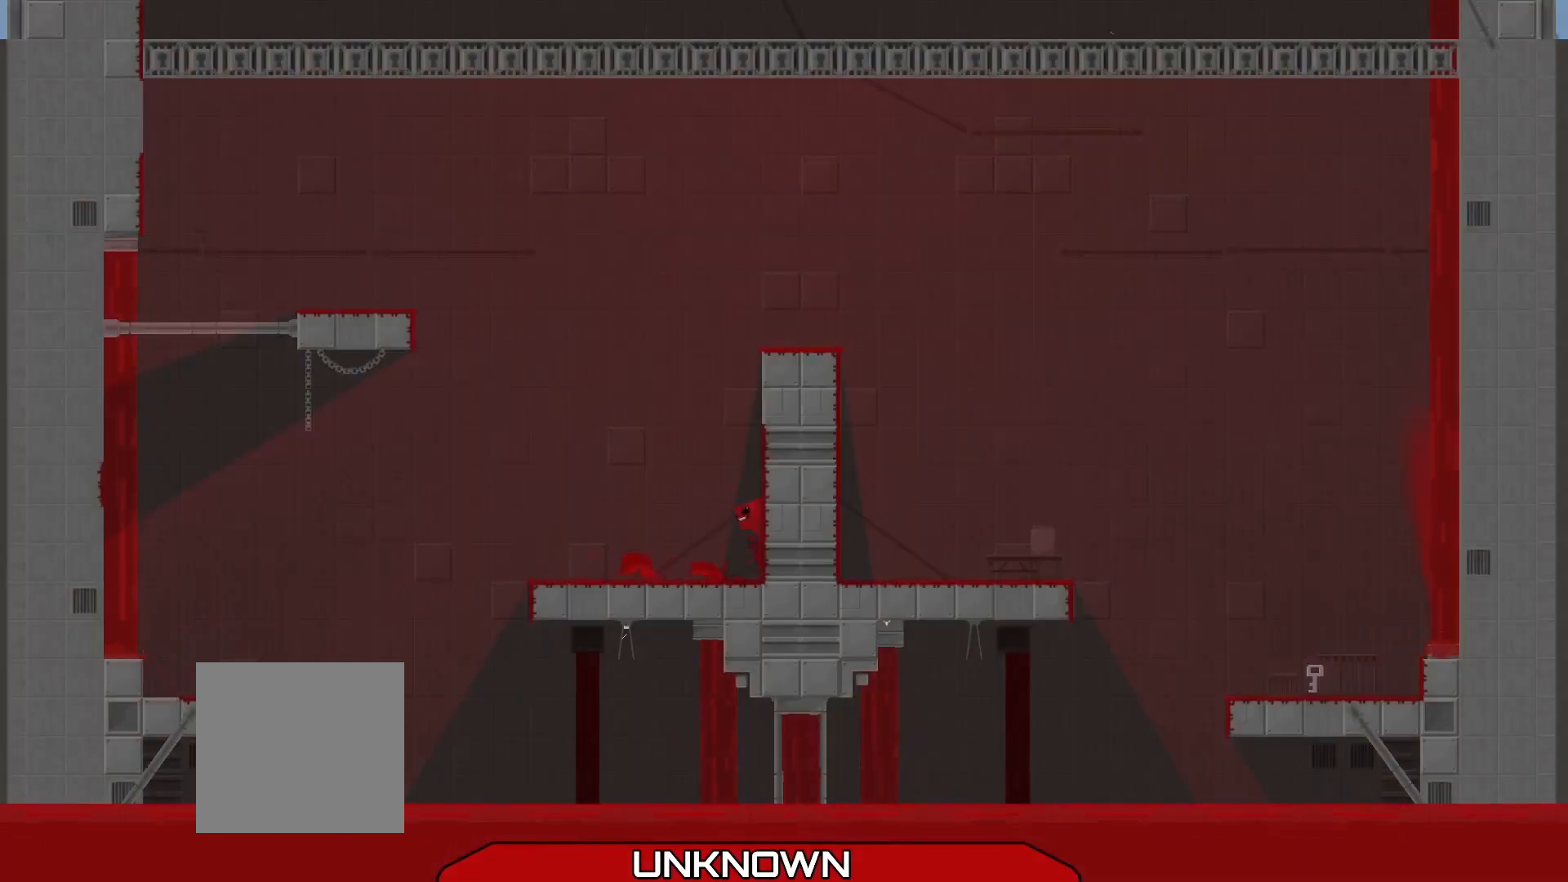
{"buttons": ["A", "R2"], "left_stick": "right", "events": [[167, "A", "up"], [250, "A", "down"]]}
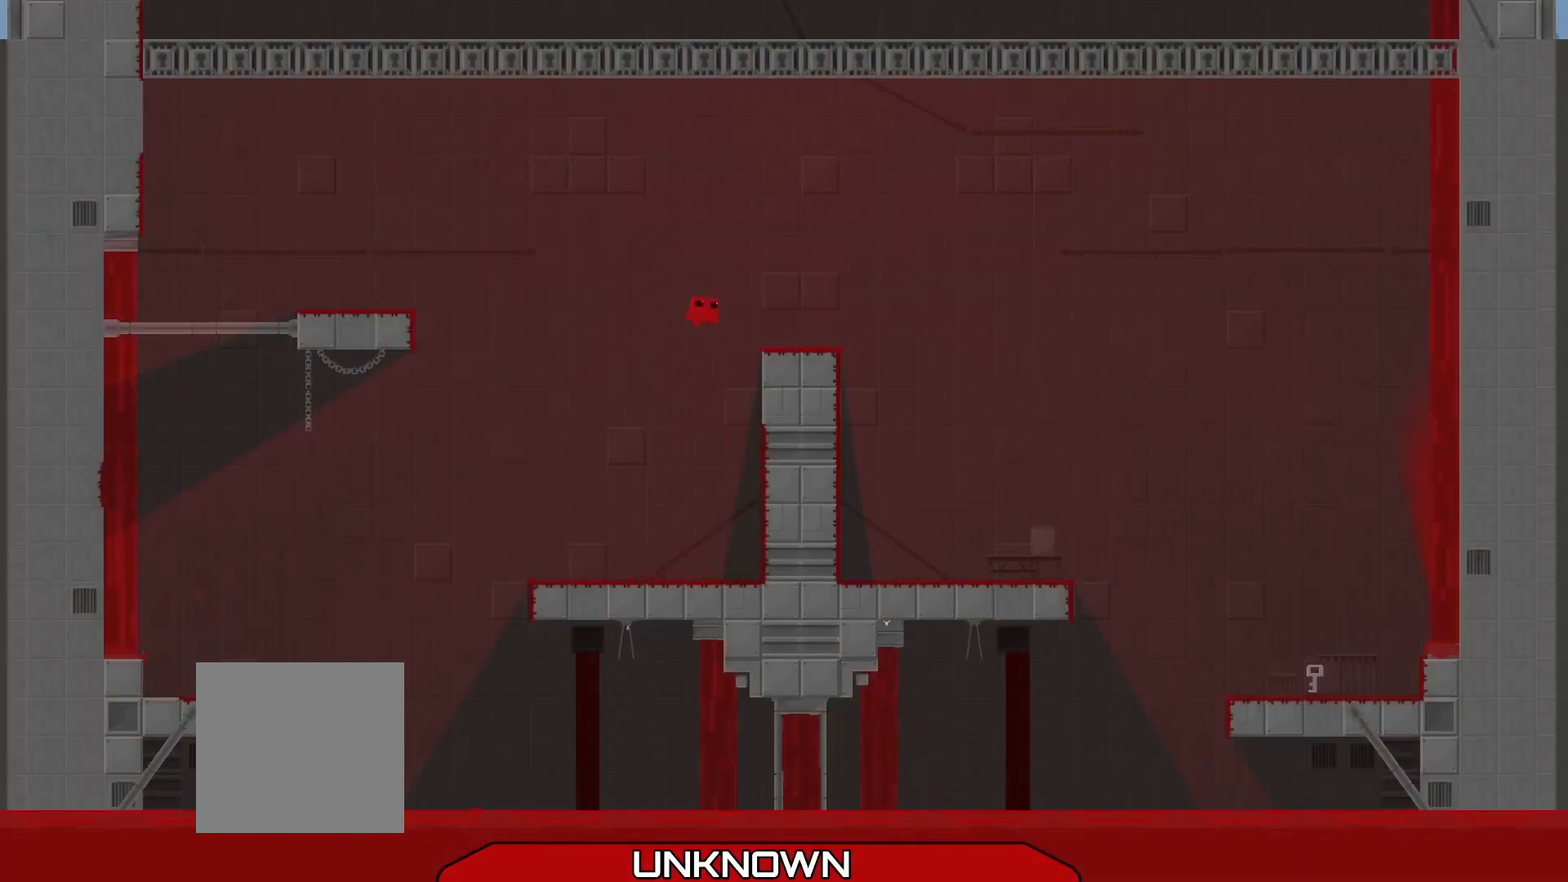
{"buttons": ["R2"], "left_stick": "right", "events": [[125, "A", "up"]]}
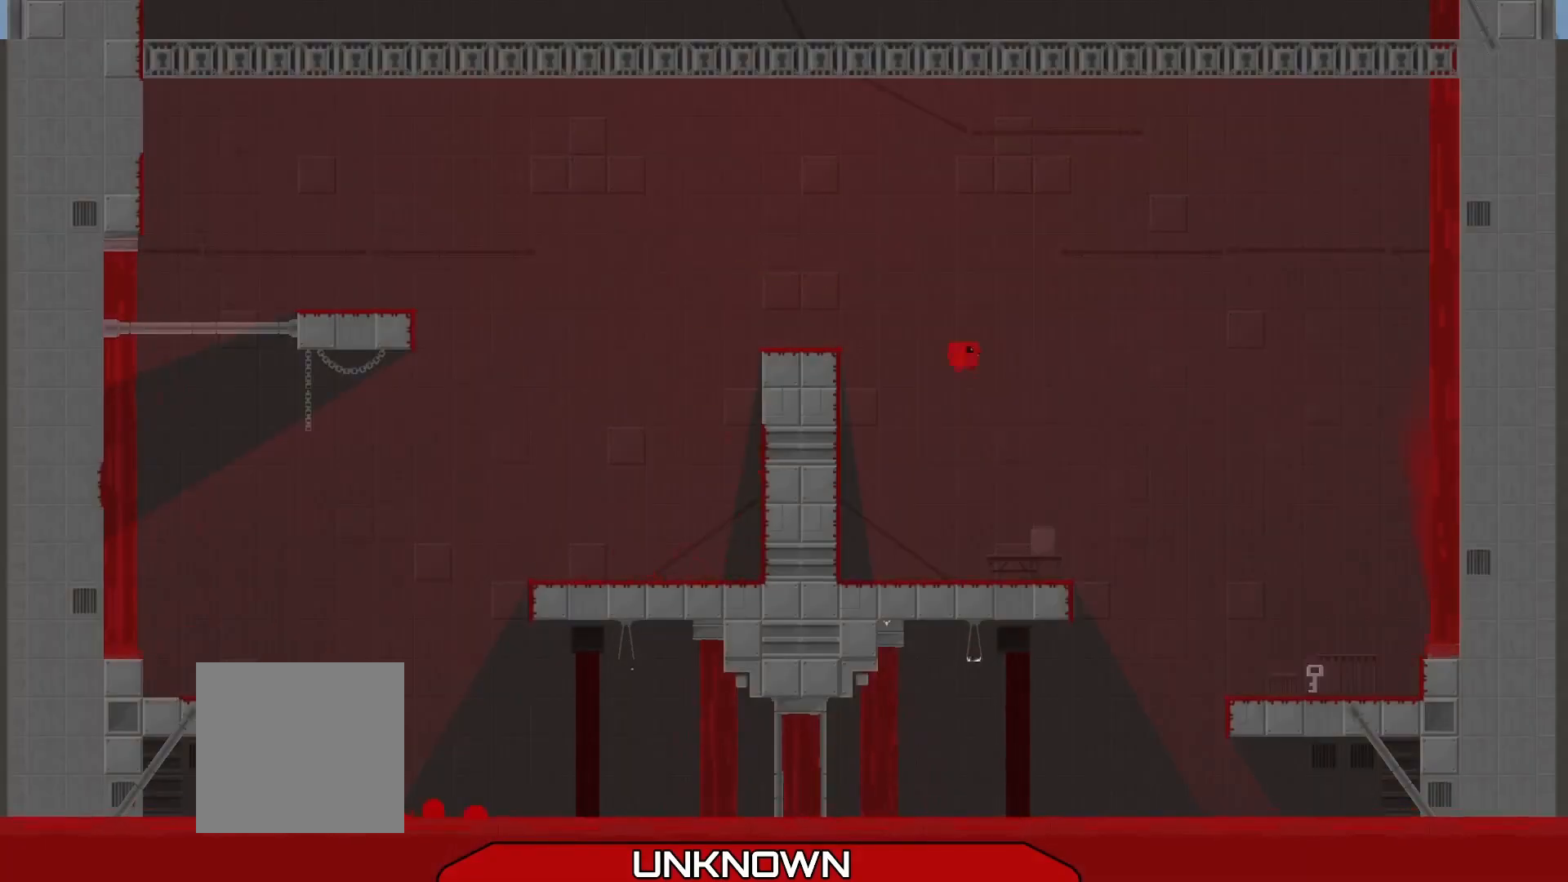
{"buttons": ["R2"], "left_stick": "center", "events": [[458, "left_stick", "center"]]}
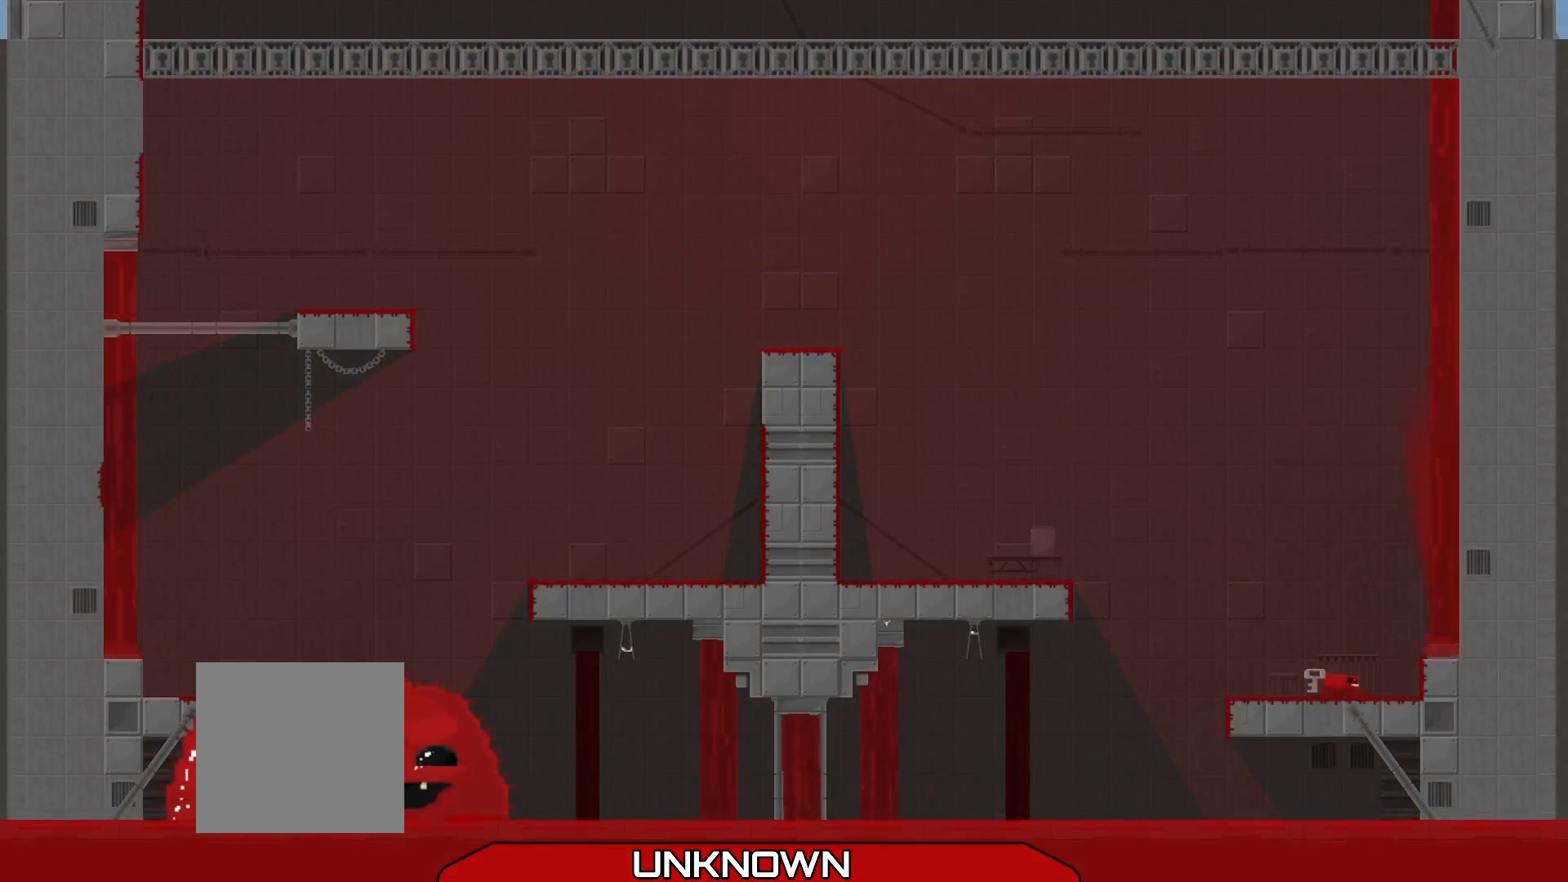
{"buttons": ["A", "R2", "L3"], "left_stick": "up-left", "events": [[83, "left_stick", "up-left"], [125, "A", "down"], [125, "L3", "down"]]}
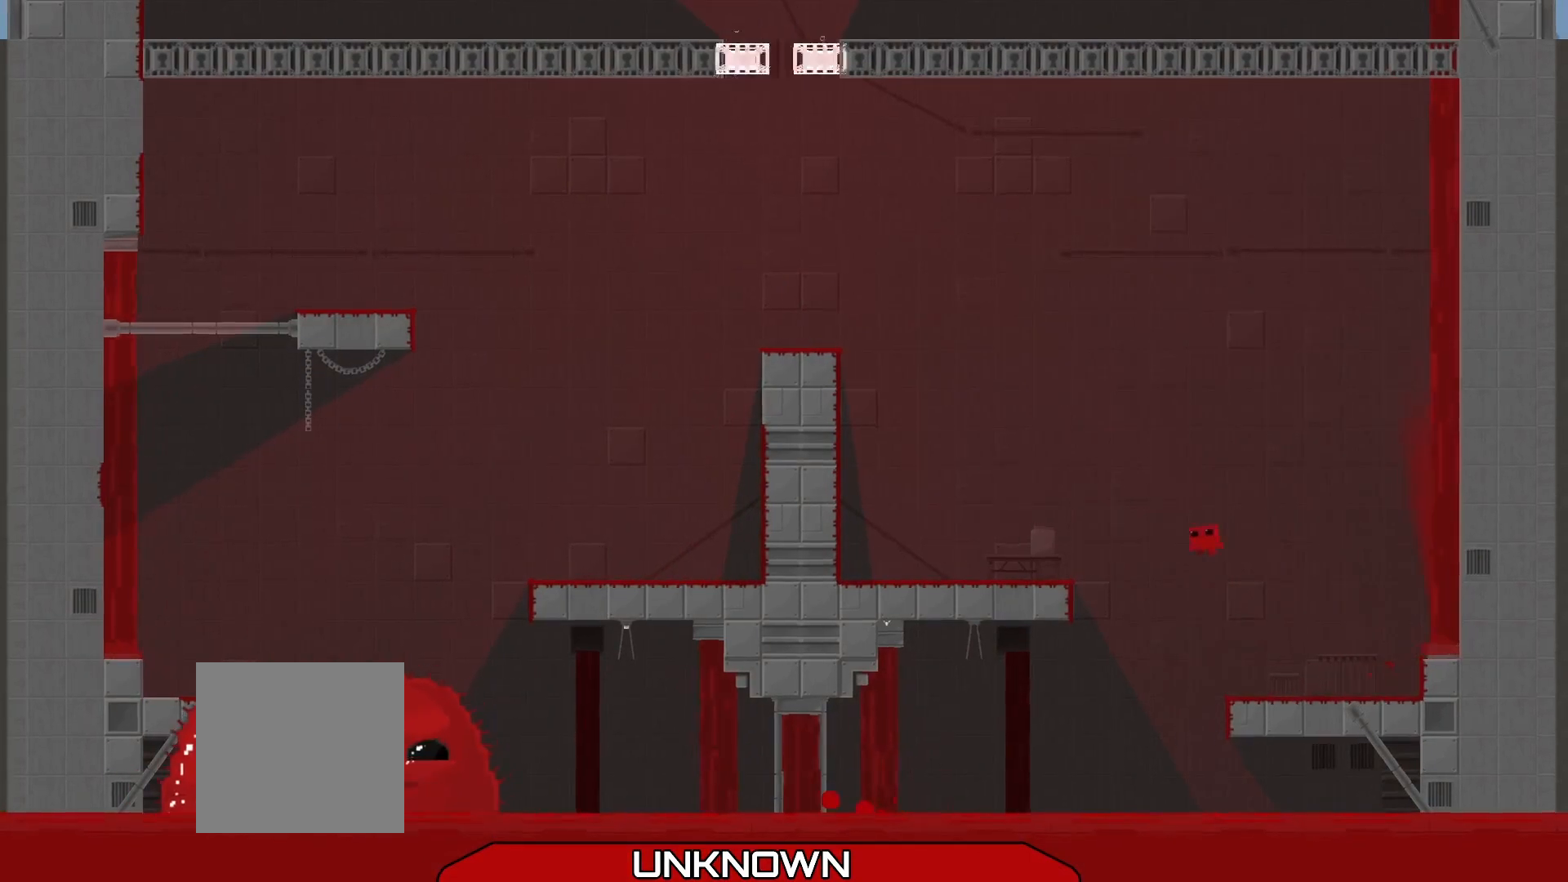
{"buttons": ["R2", "L3"], "left_stick": "left", "events": [[208, "A", "up"], [292, "left_stick", "left"]]}
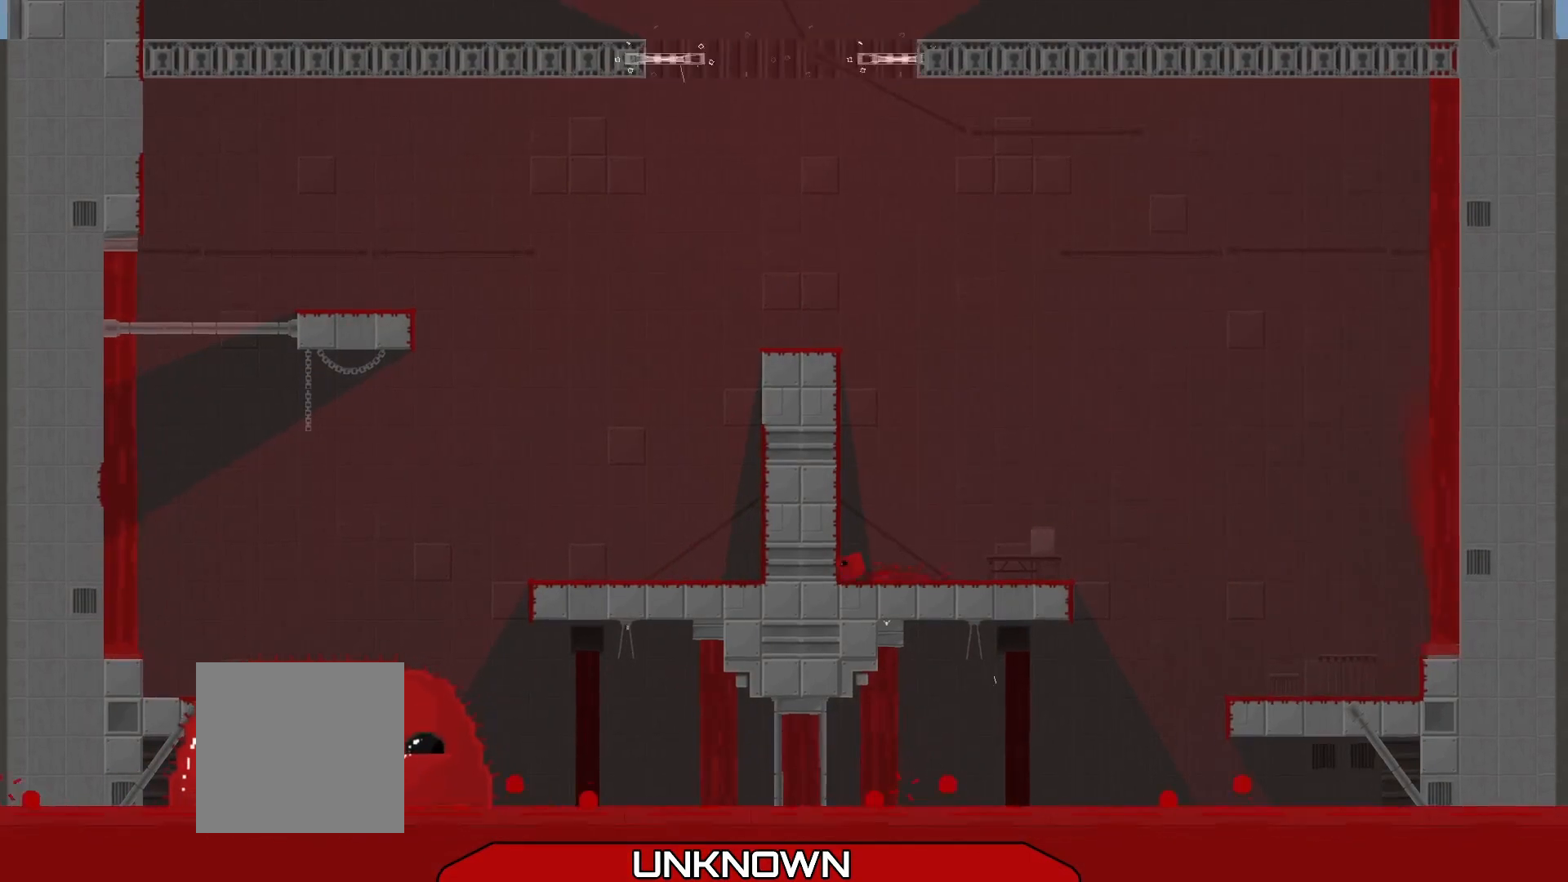
{"buttons": [], "left_stick": "center", "events": [[42, "L3", "up"], [125, "R2", "up"], [167, "left_stick", "center"]]}
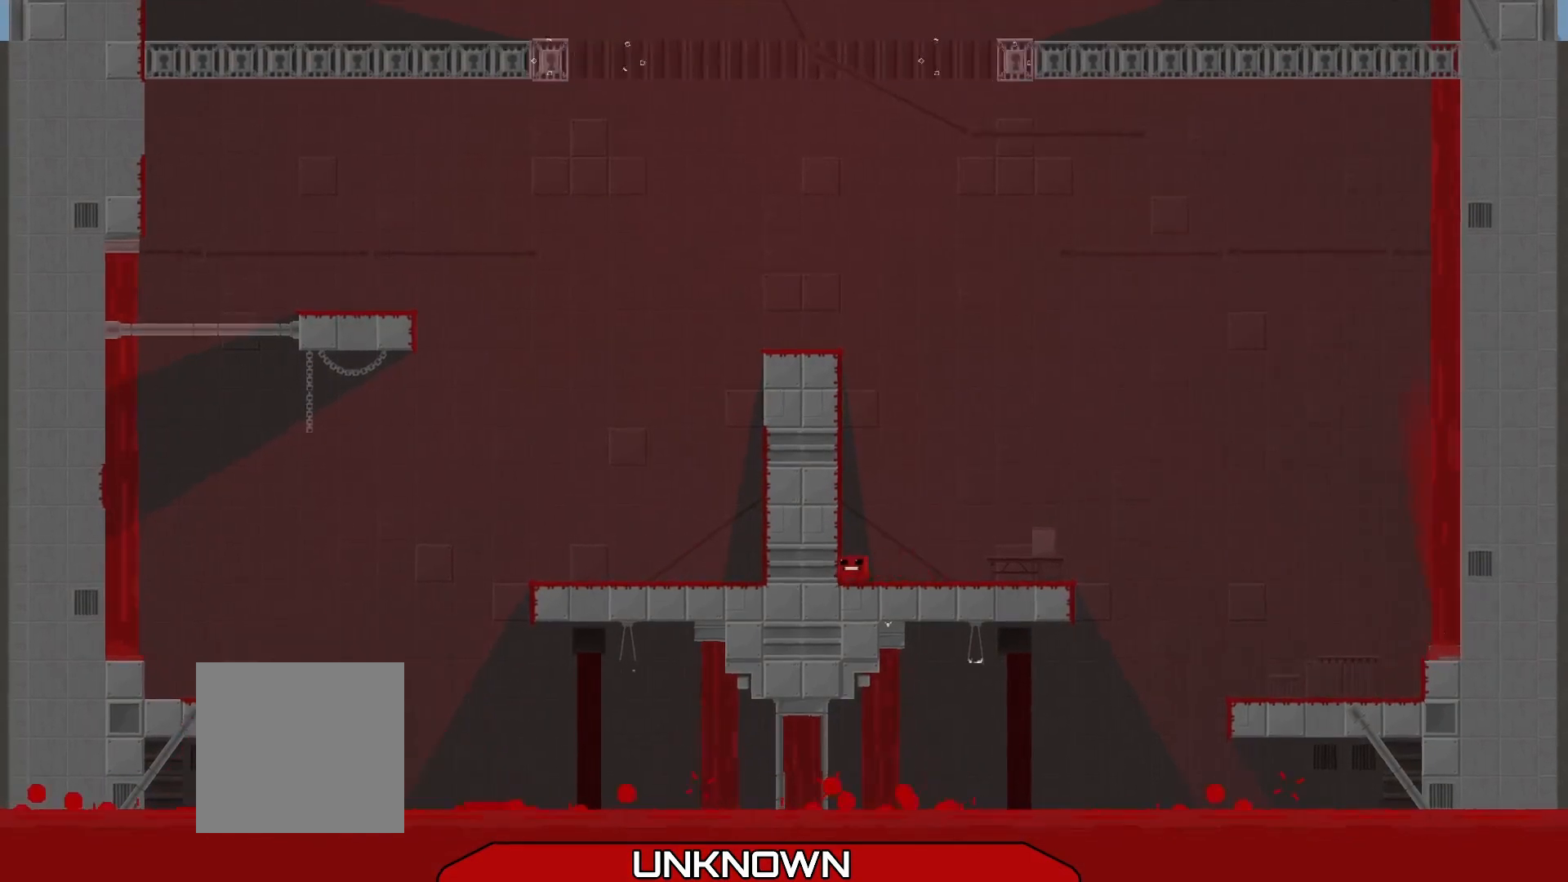
{"buttons": [], "left_stick": "center", "events": []}
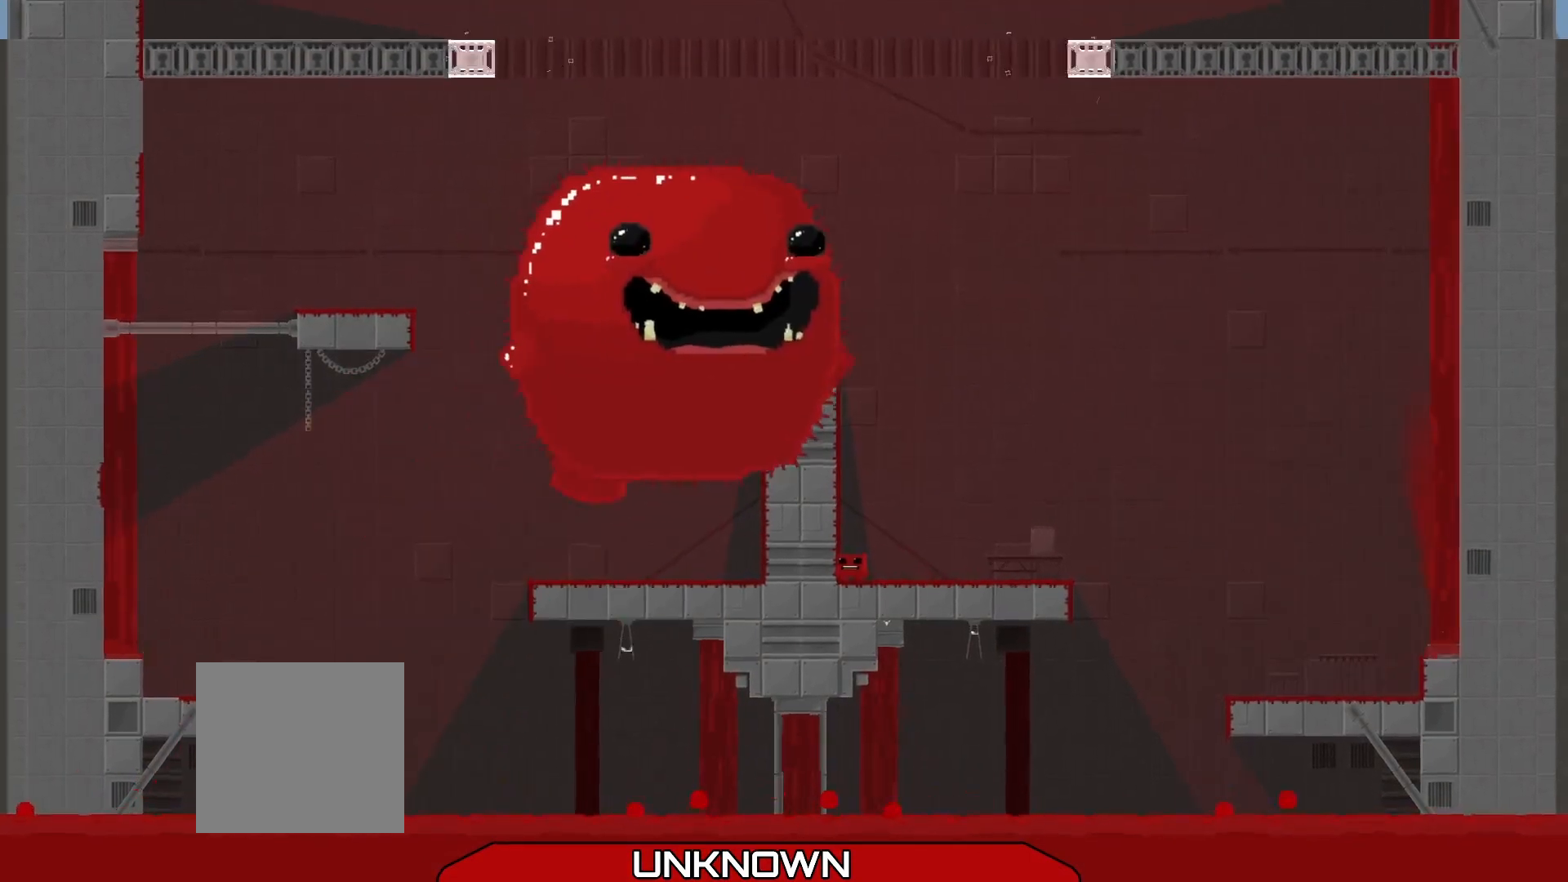
{"buttons": [], "left_stick": "center", "events": []}
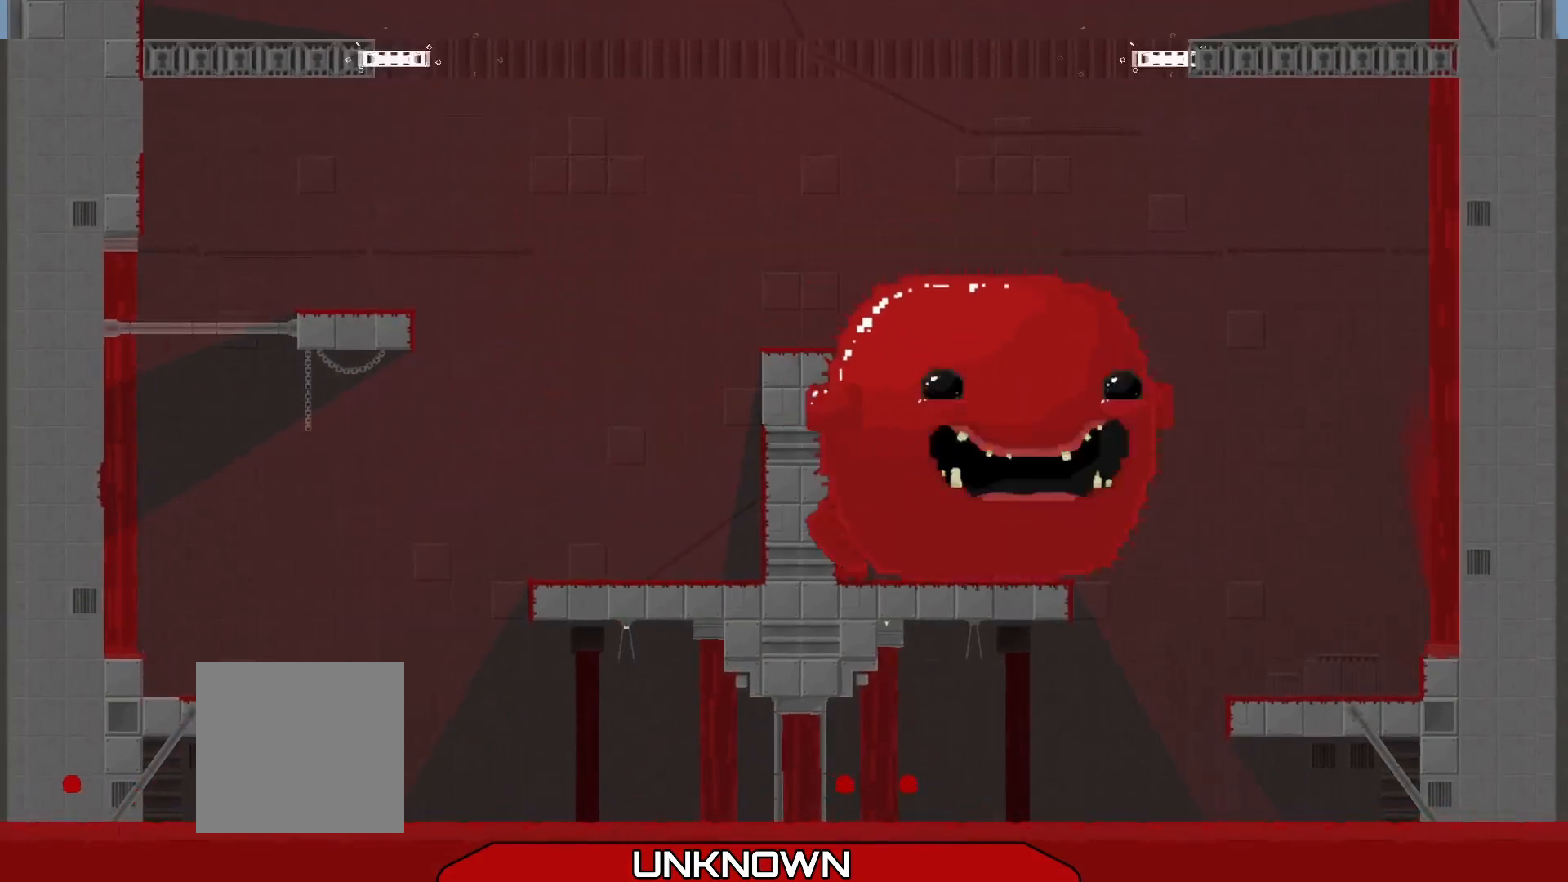
{"buttons": ["A"], "left_stick": "up-left", "events": [[292, "A", "down"], [333, "left_stick", "left"], [458, "left_stick", "up-left"]]}
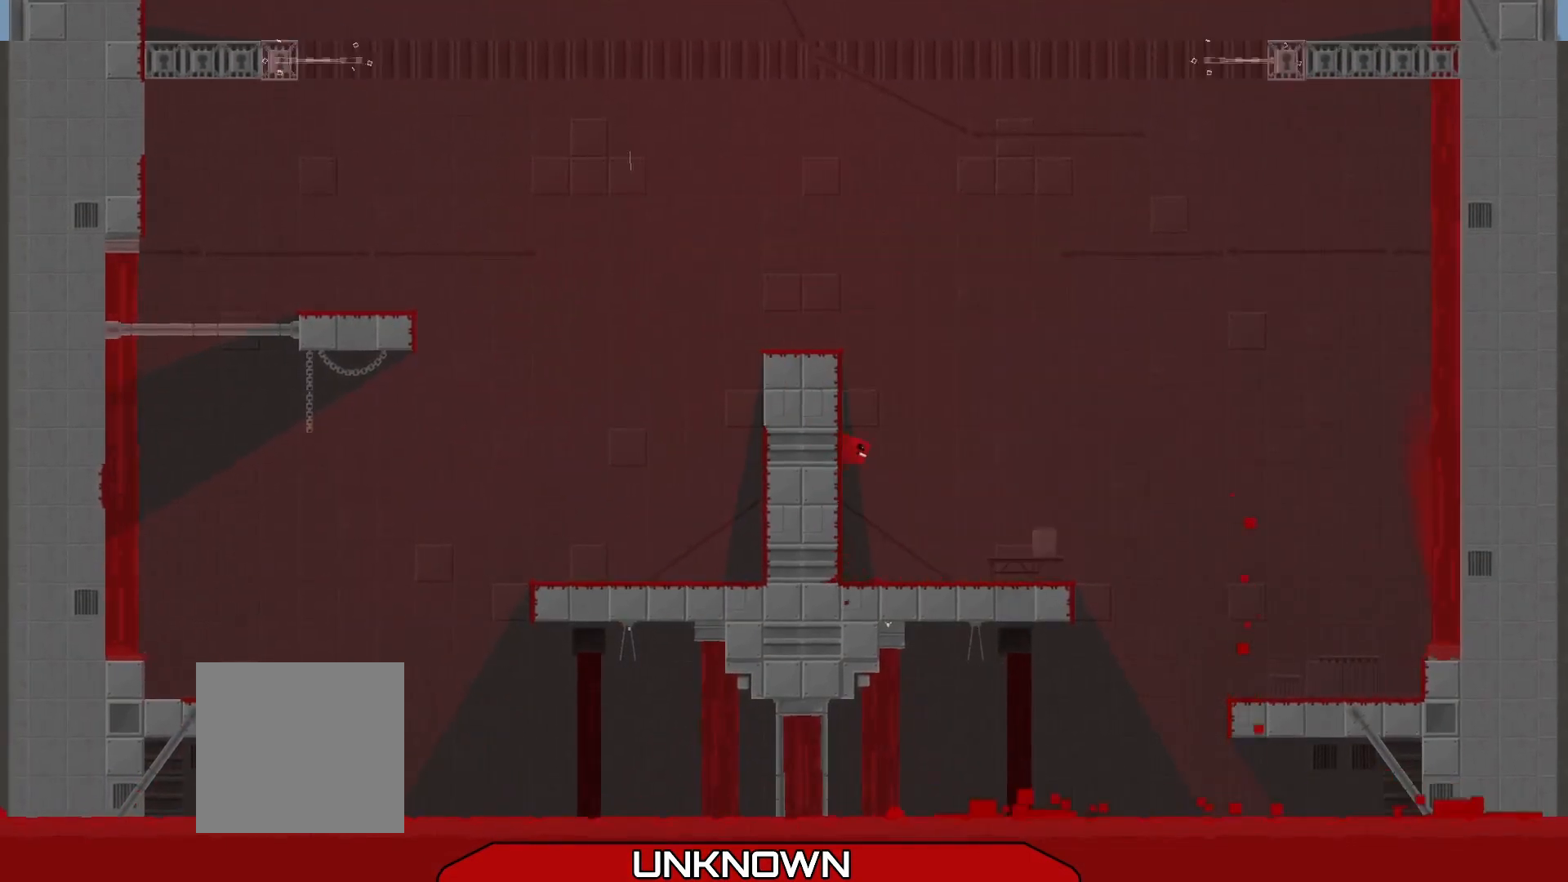
{"buttons": [], "left_stick": "up-left", "events": [[42, "A", "up"], [167, "A", "down"], [458, "A", "up"]]}
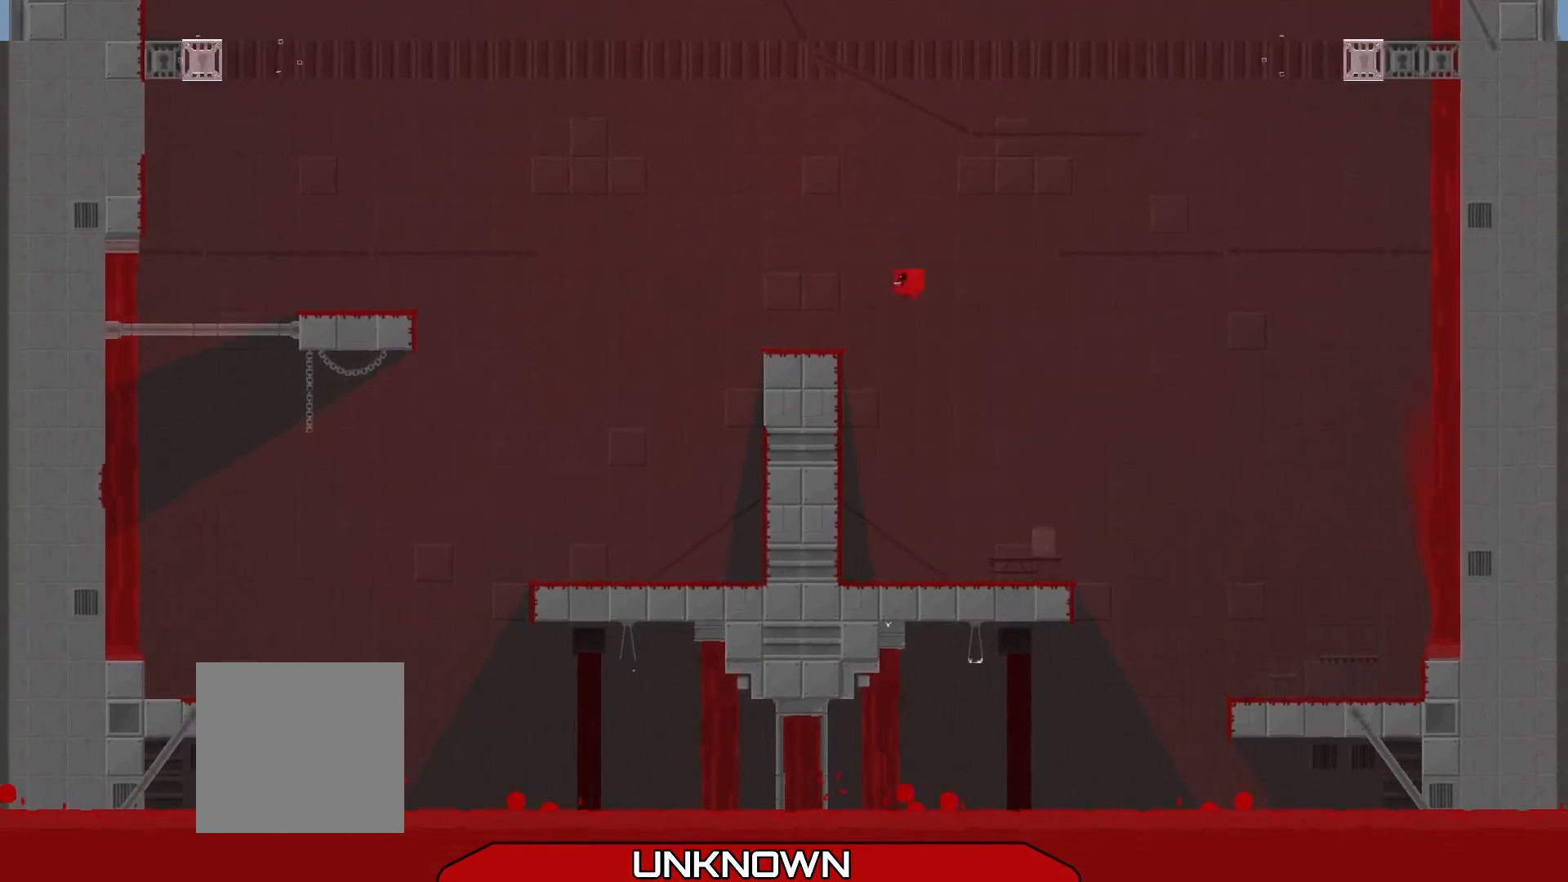
{"buttons": [], "left_stick": "up-left", "events": [[208, "left_stick", "center"], [292, "left_stick", "up-left"]]}
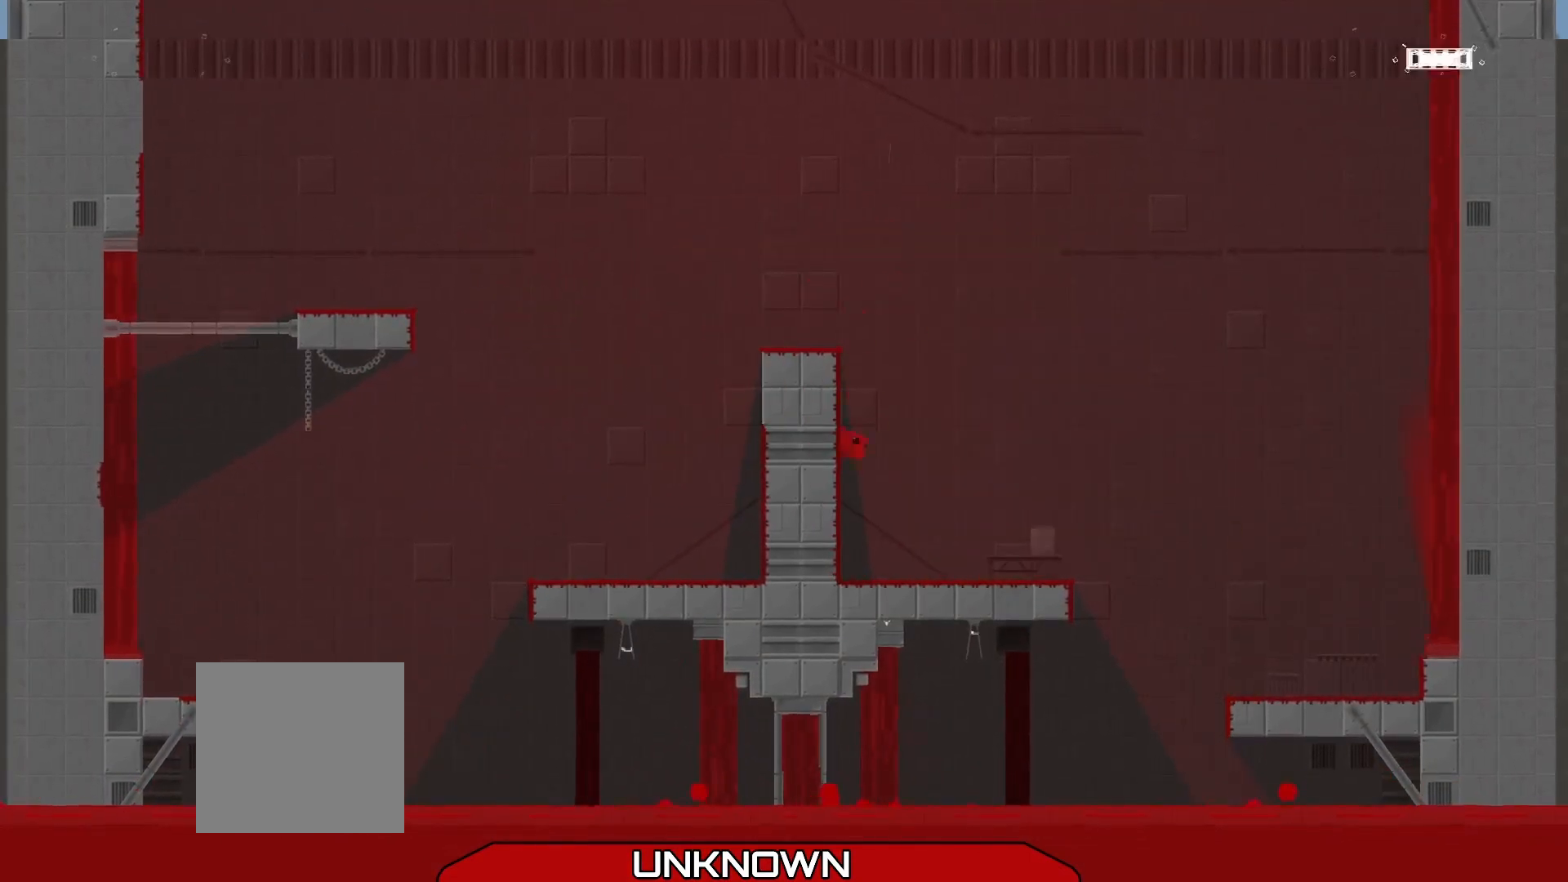
{"buttons": [], "left_stick": "up-left", "events": [[42, "A", "down"], [500, "A", "up"]]}
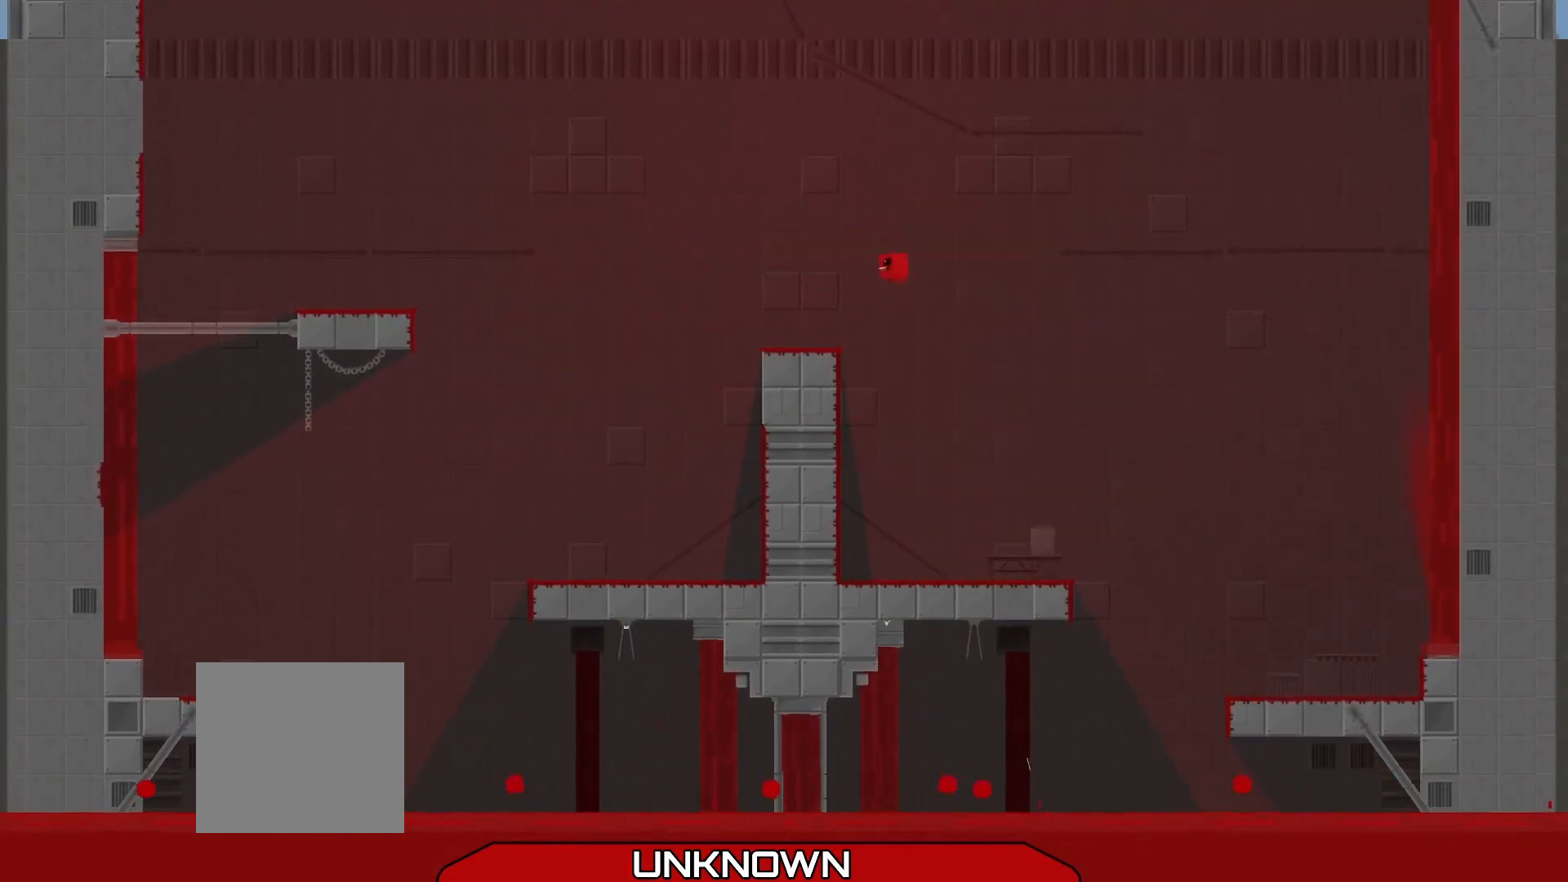
{"buttons": [], "left_stick": "center", "events": [[208, "left_stick", "center"]]}
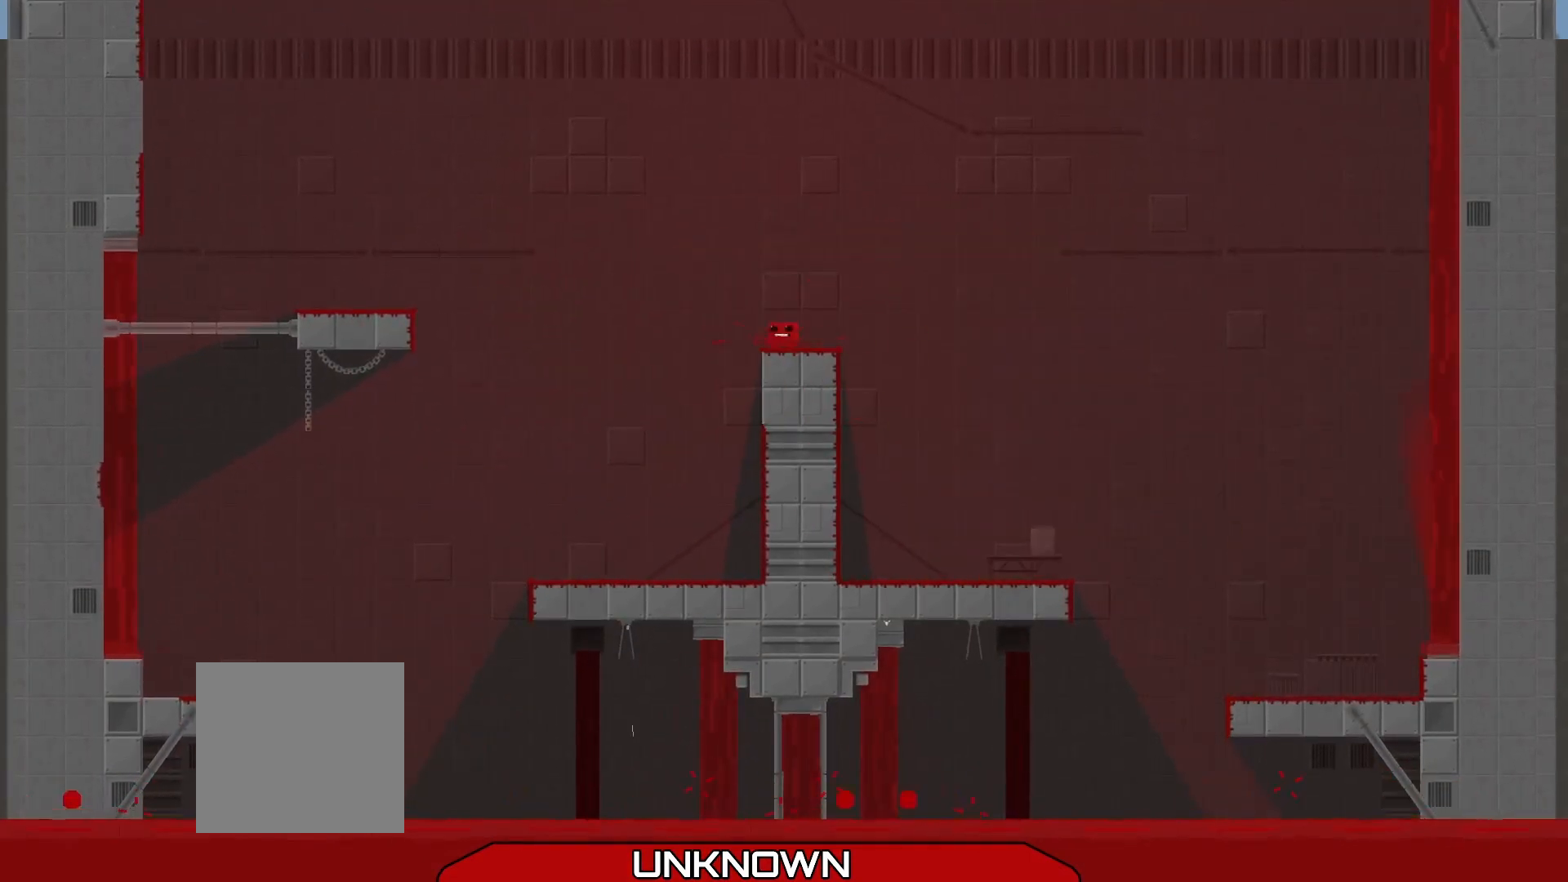
{"buttons": ["A", "R2"], "left_stick": "up-left", "events": [[42, "R2", "down"], [42, "left_stick", "up-left"], [125, "A", "down"]]}
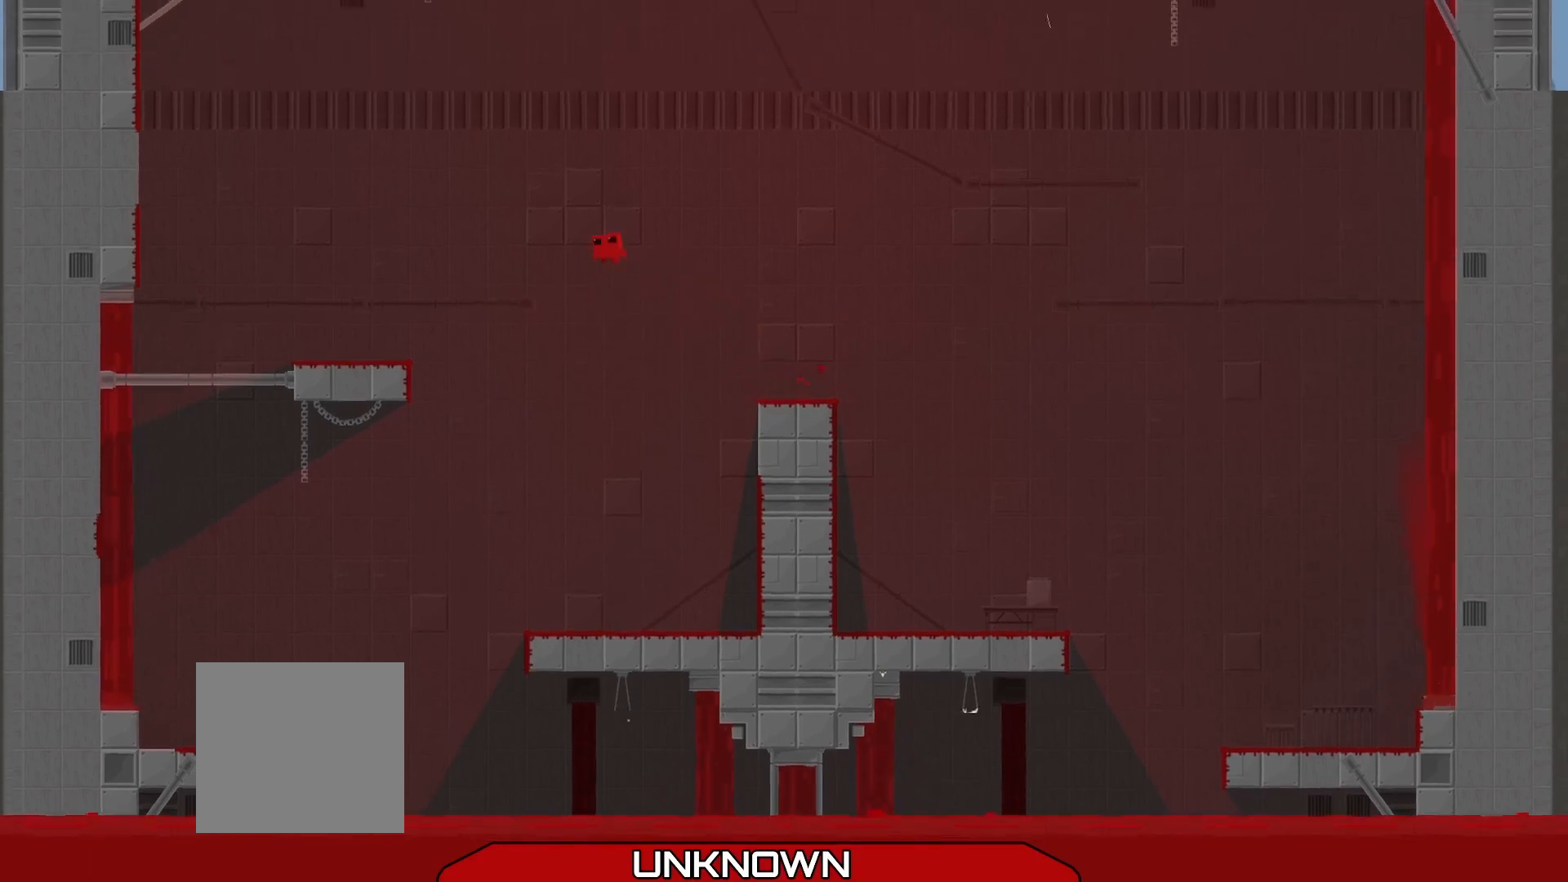
{"buttons": [], "left_stick": "center", "events": [[42, "A", "up"], [125, "R2", "up"], [208, "left_stick", "center"], [292, "left_stick", "right"], [458, "left_stick", "center"]]}
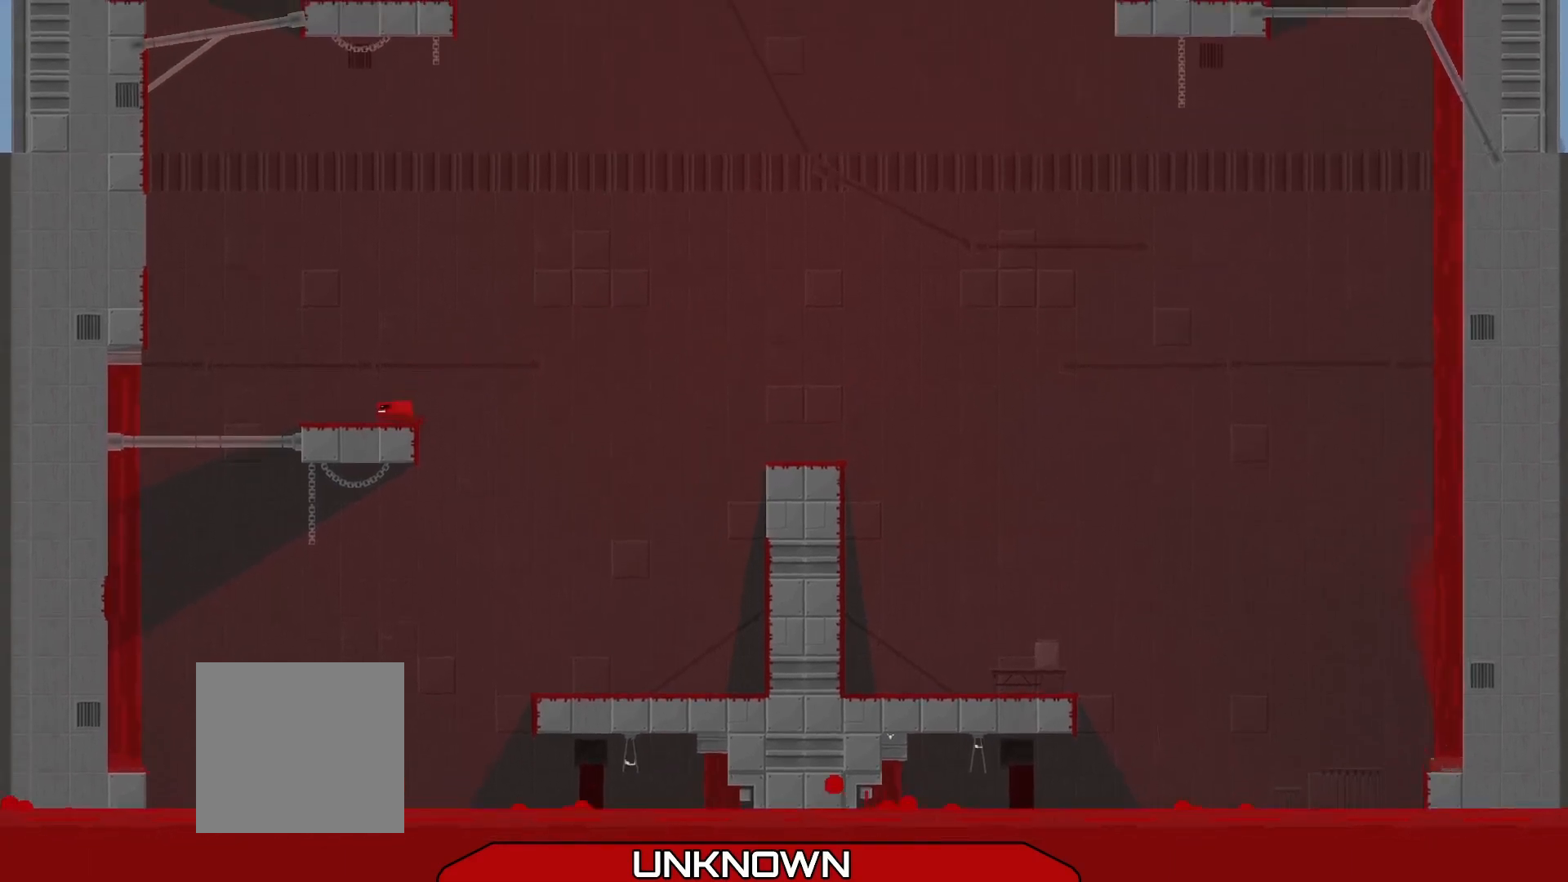
{"buttons": ["A", "R2"], "left_stick": "left", "events": [[250, "left_stick", "left"], [375, "A", "down"], [458, "R2", "down"]]}
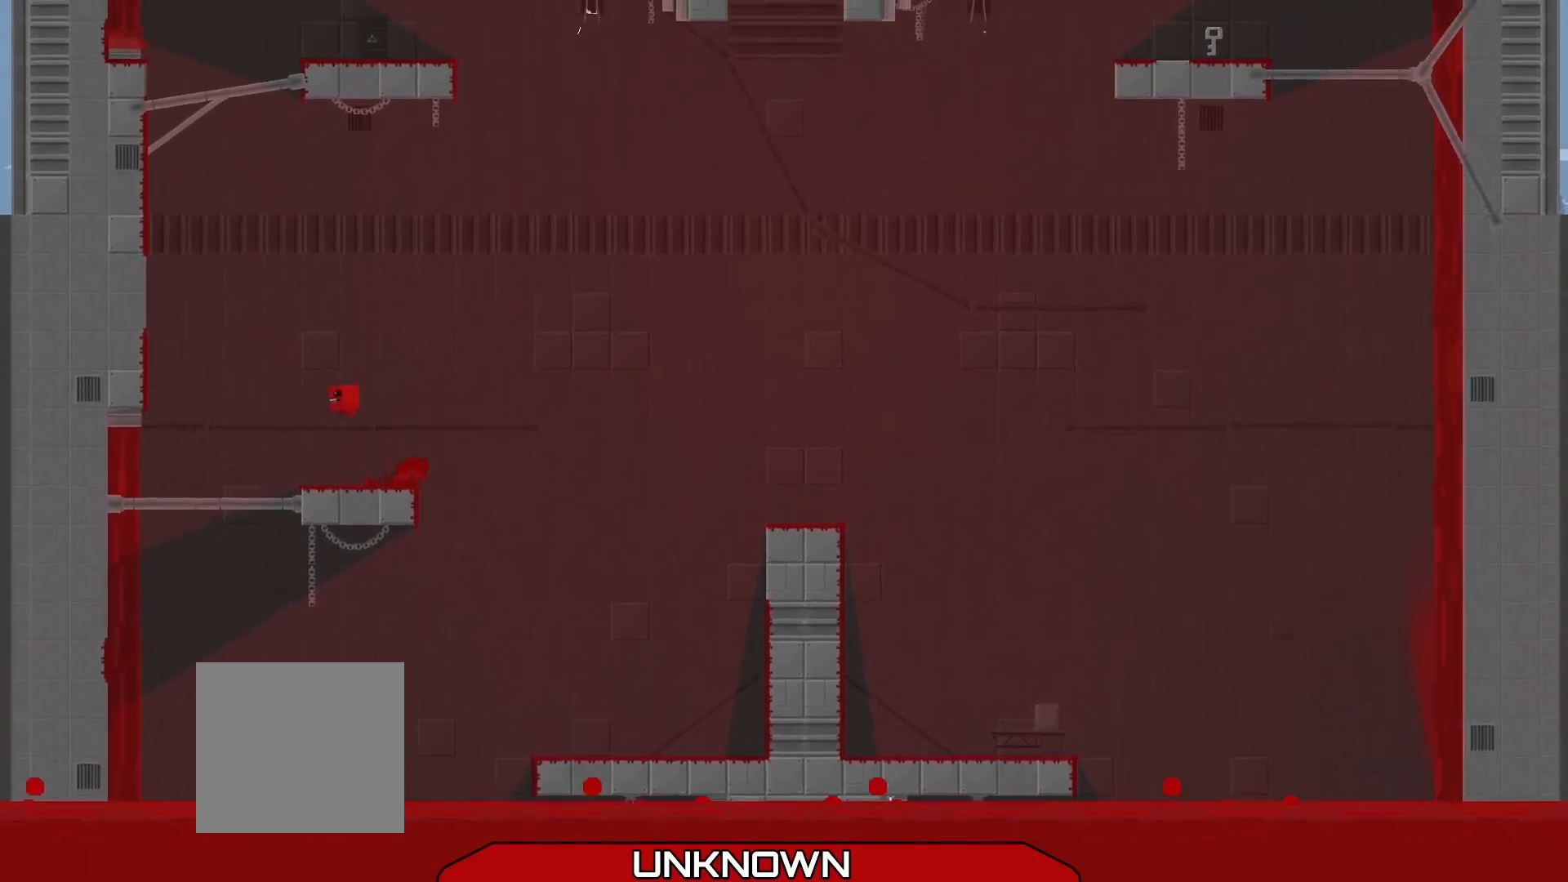
{"buttons": ["A", "R2"], "left_stick": "left", "events": [[250, "A", "up"], [375, "A", "down"]]}
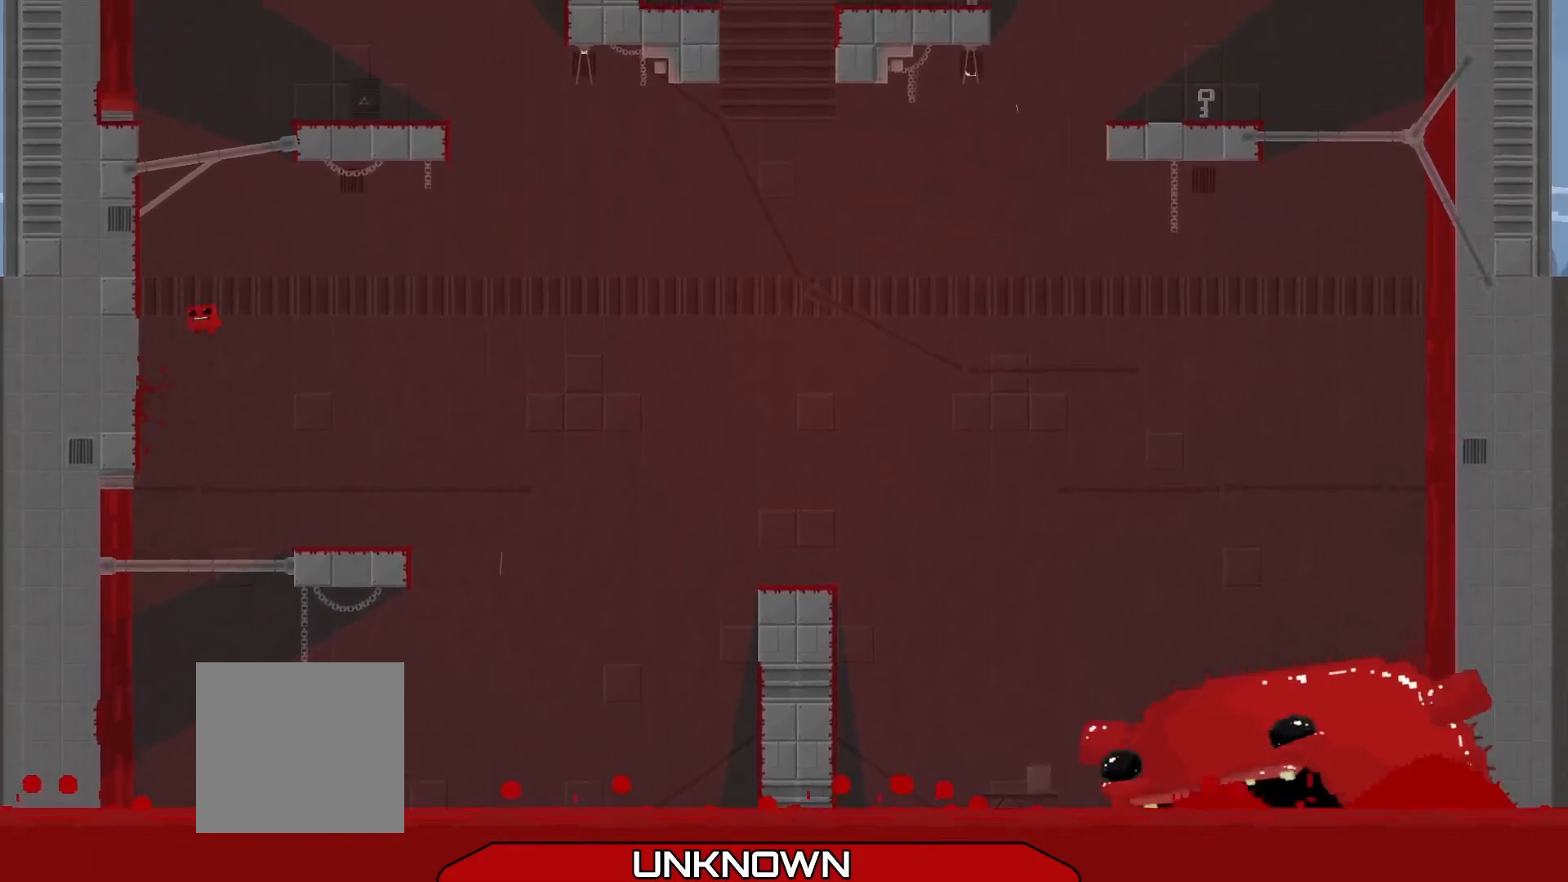
{"buttons": ["A", "R2"], "left_stick": "up", "events": [[292, "A", "up"], [375, "left_stick", "up-left"], [417, "A", "down"], [500, "left_stick", "up"]]}
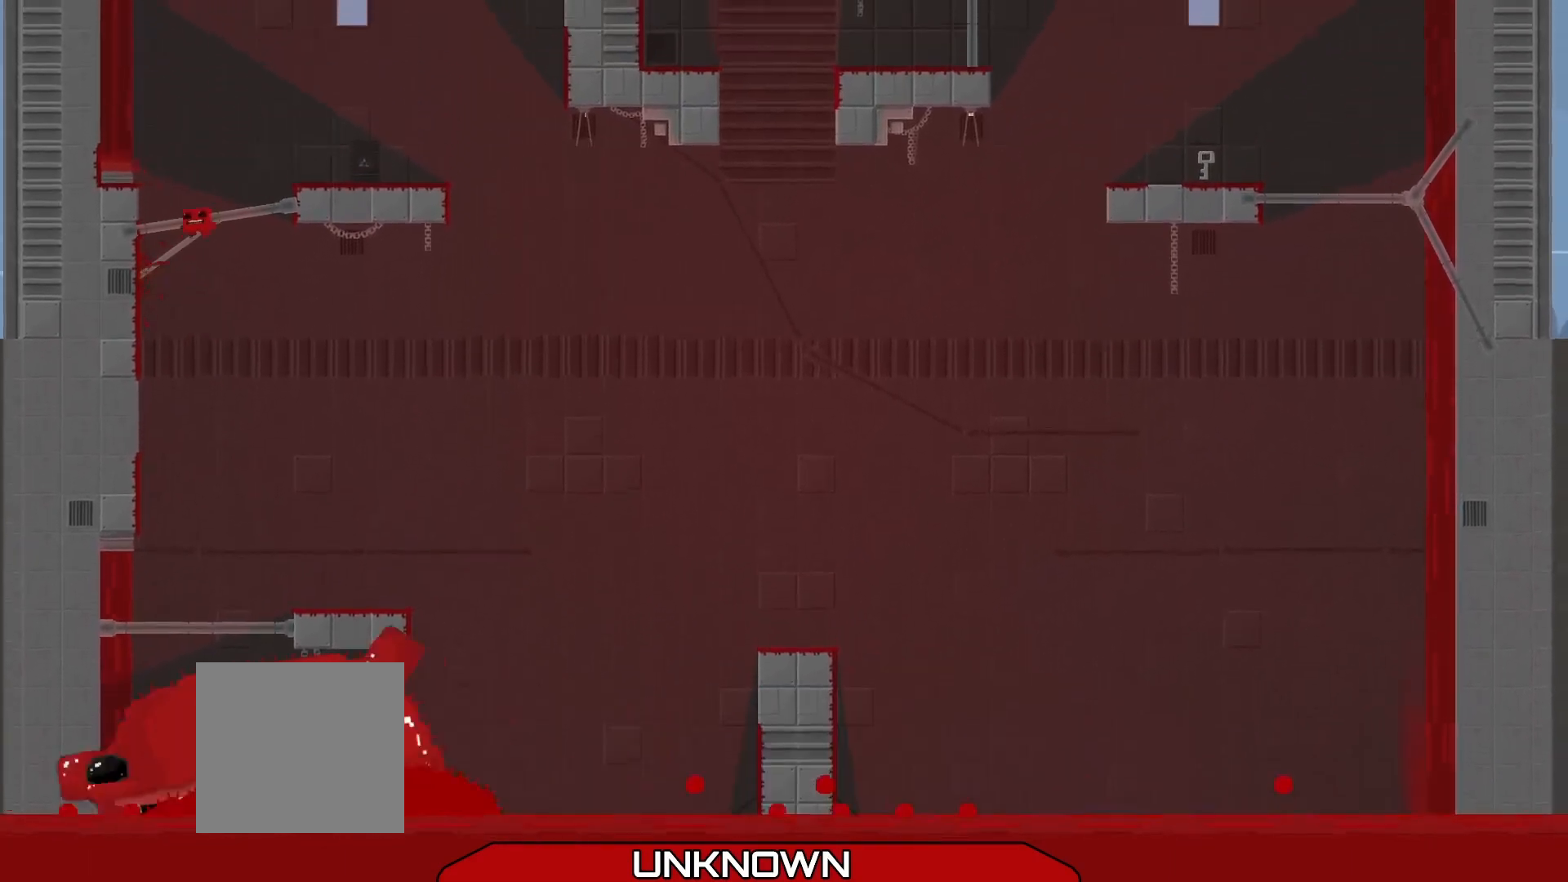
{"buttons": [], "left_stick": "left", "events": [[167, "left_stick", "center"], [250, "A", "up"], [375, "R2", "up"], [500, "left_stick", "left"]]}
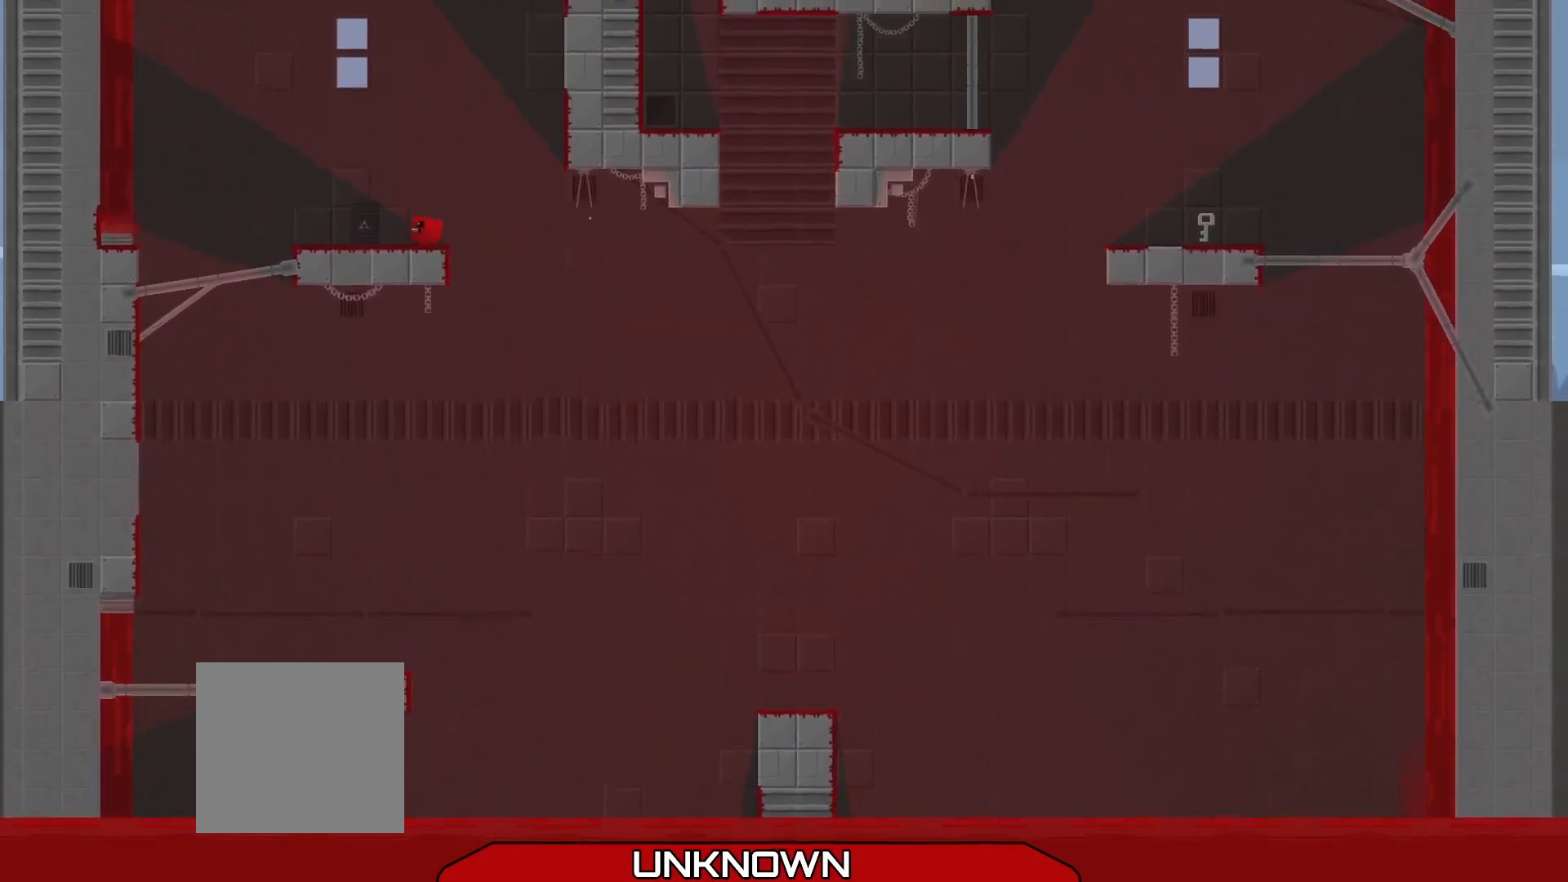
{"buttons": ["A", "L3"], "left_stick": "left", "events": [[208, "left_stick", "center"], [333, "left_stick", "left"], [417, "A", "down"], [458, "L3", "down"]]}
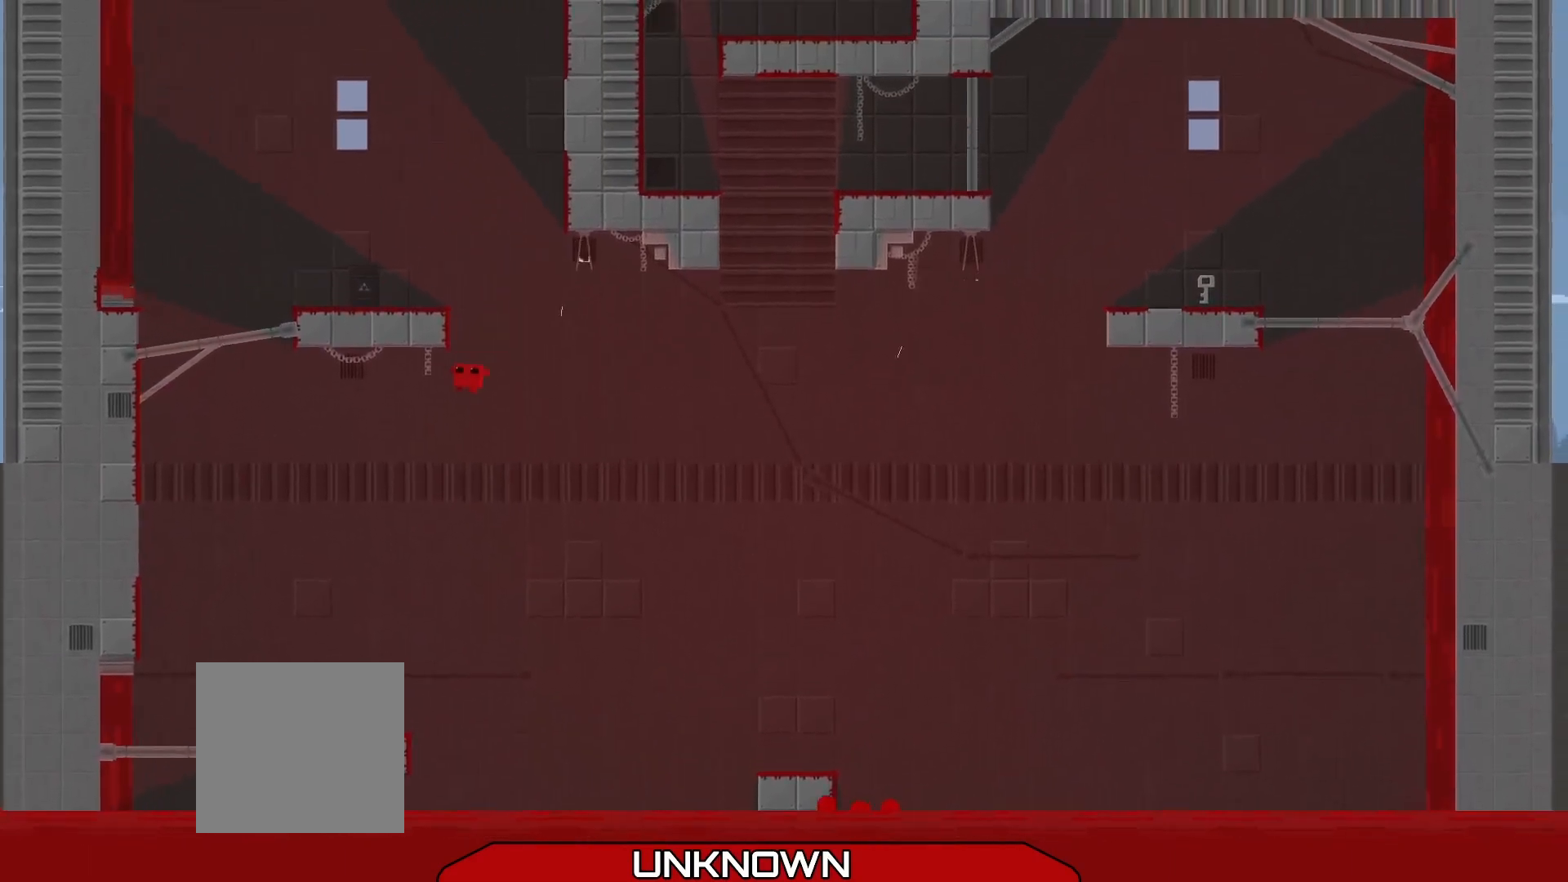
{"buttons": [], "left_stick": "up-left", "events": [[208, "A", "up"], [208, "L3", "up"], [250, "left_stick", "up-left"]]}
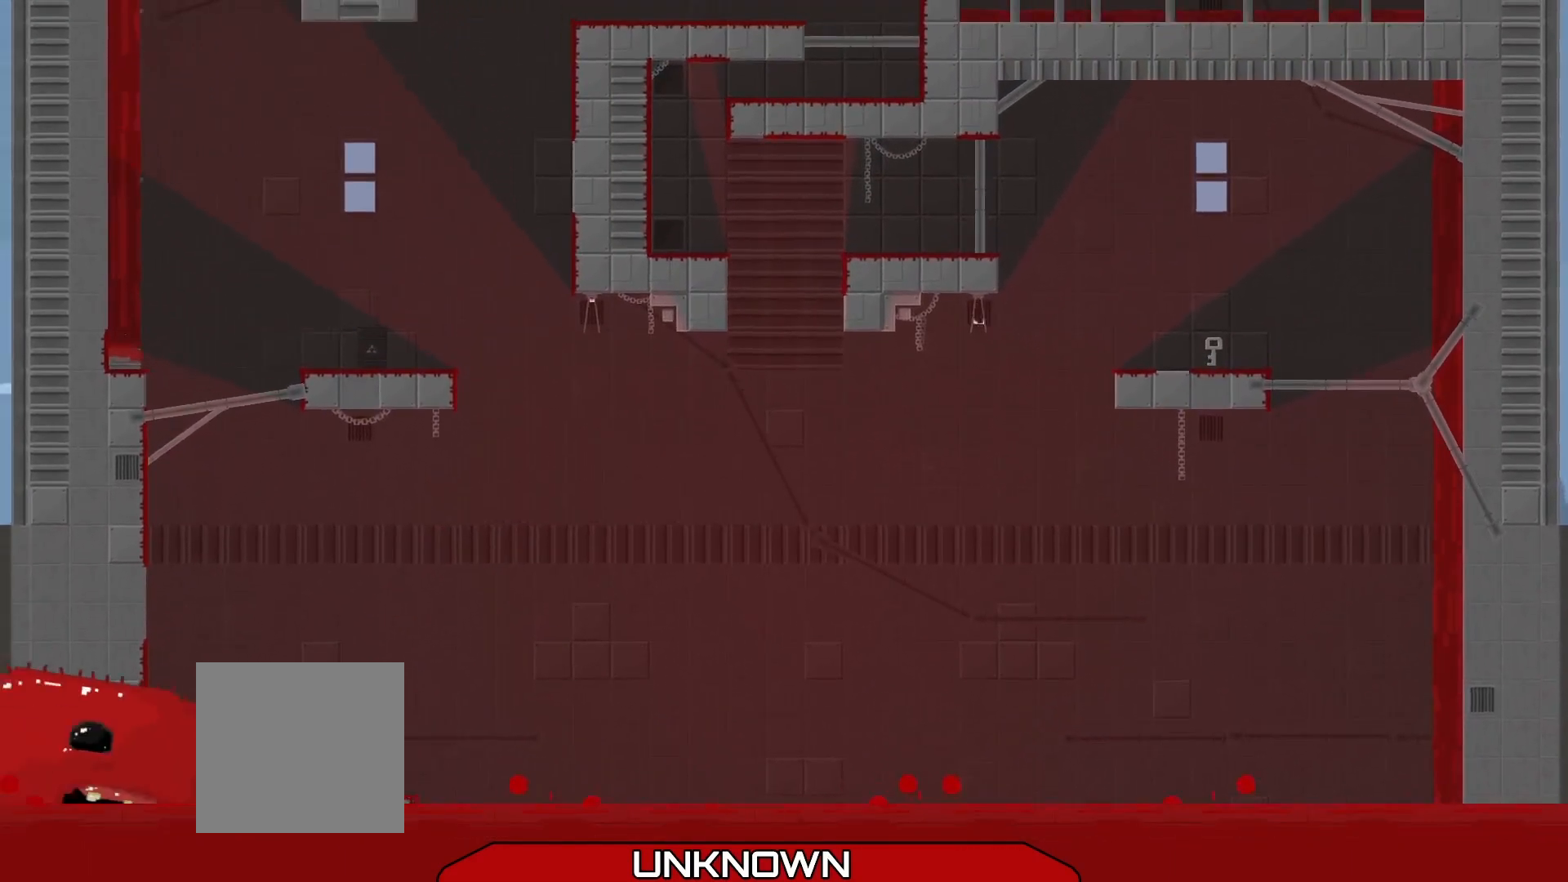
{"buttons": [], "left_stick": "center", "events": [[42, "A", "down"], [375, "A", "up"], [458, "left_stick", "center"]]}
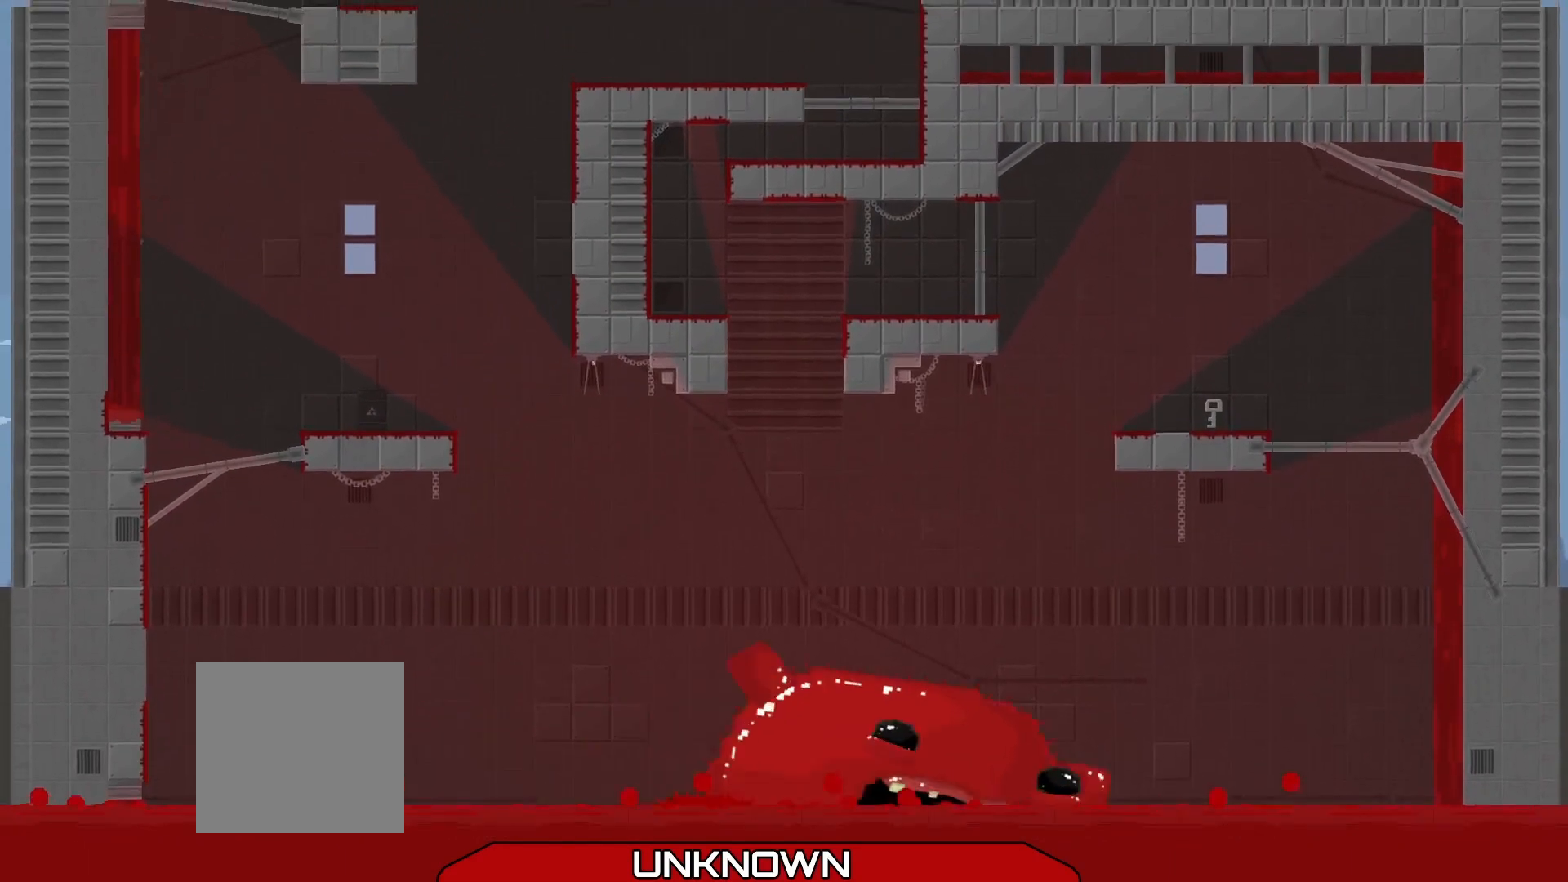
{"buttons": [], "left_stick": "center", "events": []}
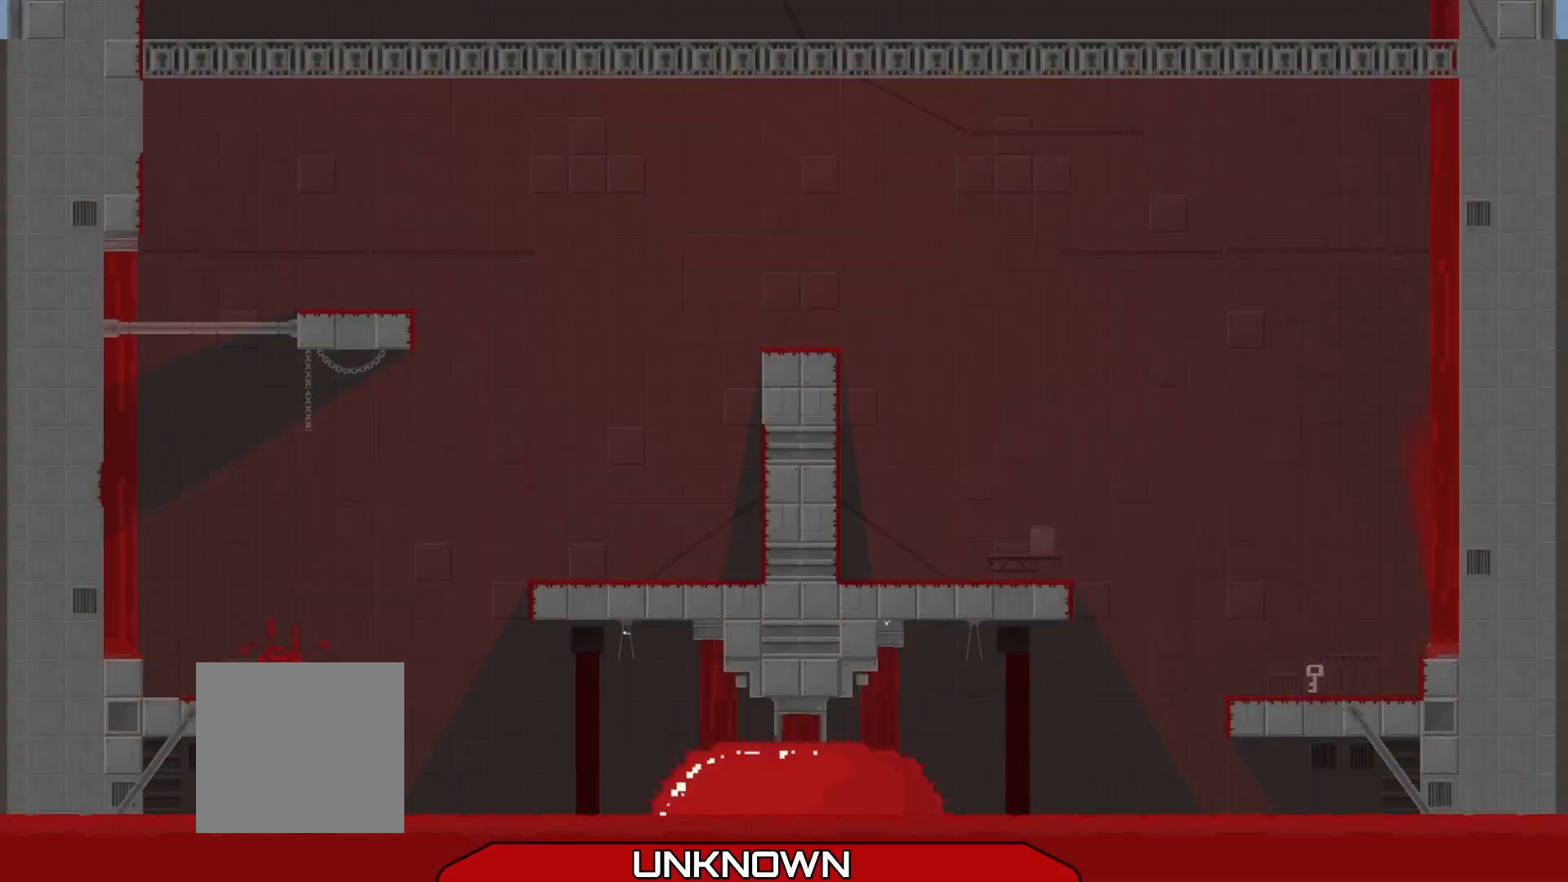
{"buttons": ["R2"], "left_stick": "right", "events": [[208, "R2", "down"], [375, "left_stick", "right"]]}
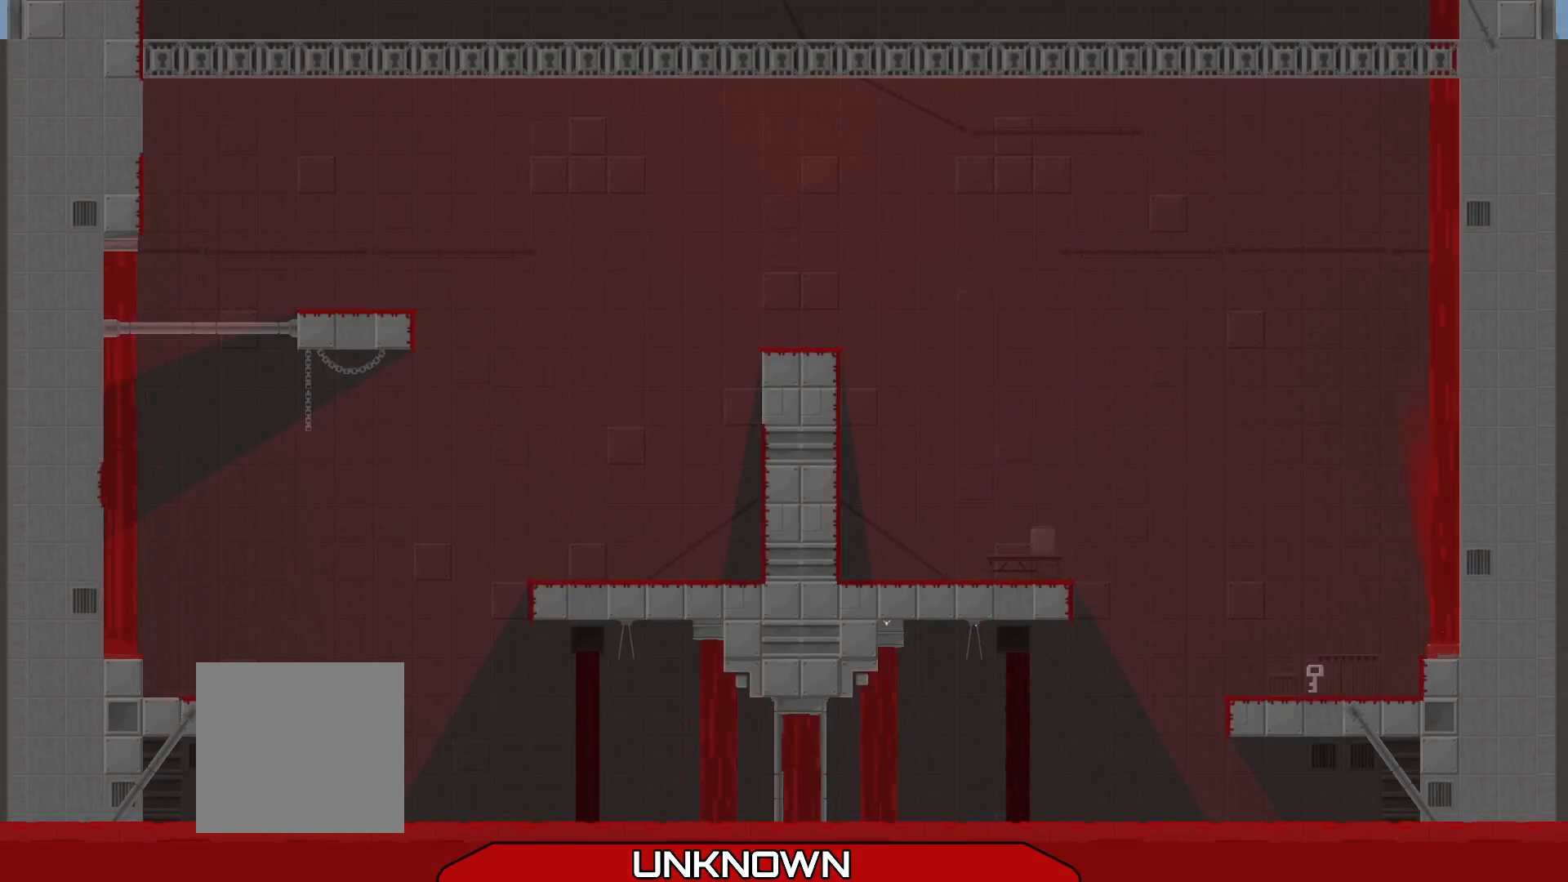
{"buttons": ["A", "R2"], "left_stick": "right", "events": [[83, "A", "down"]]}
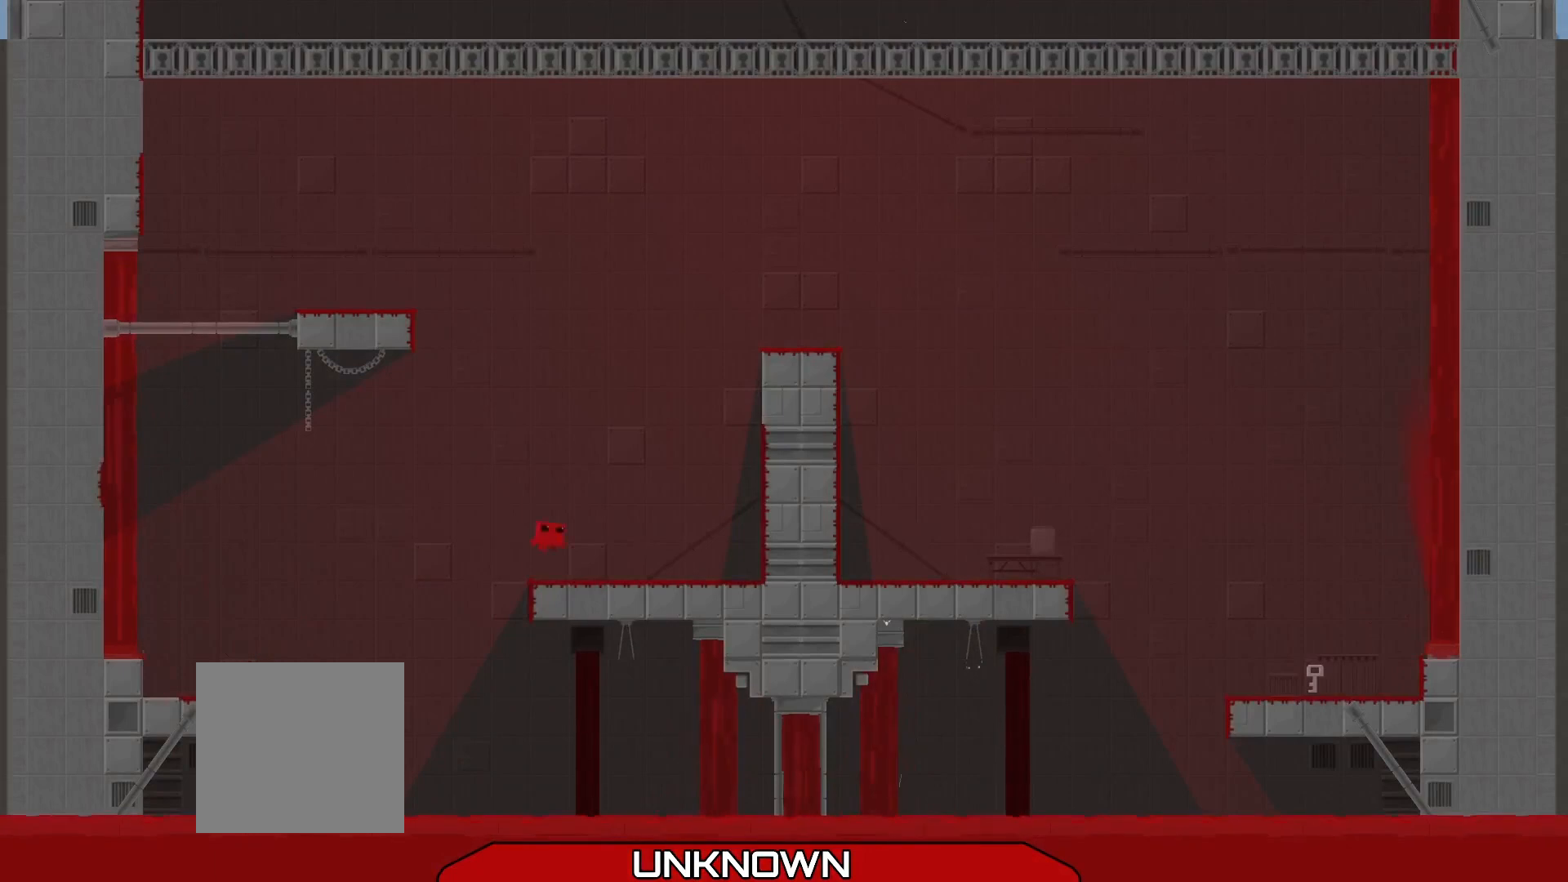
{"buttons": ["A", "R2"], "left_stick": "right", "events": [[42, "A", "up"], [292, "A", "down"]]}